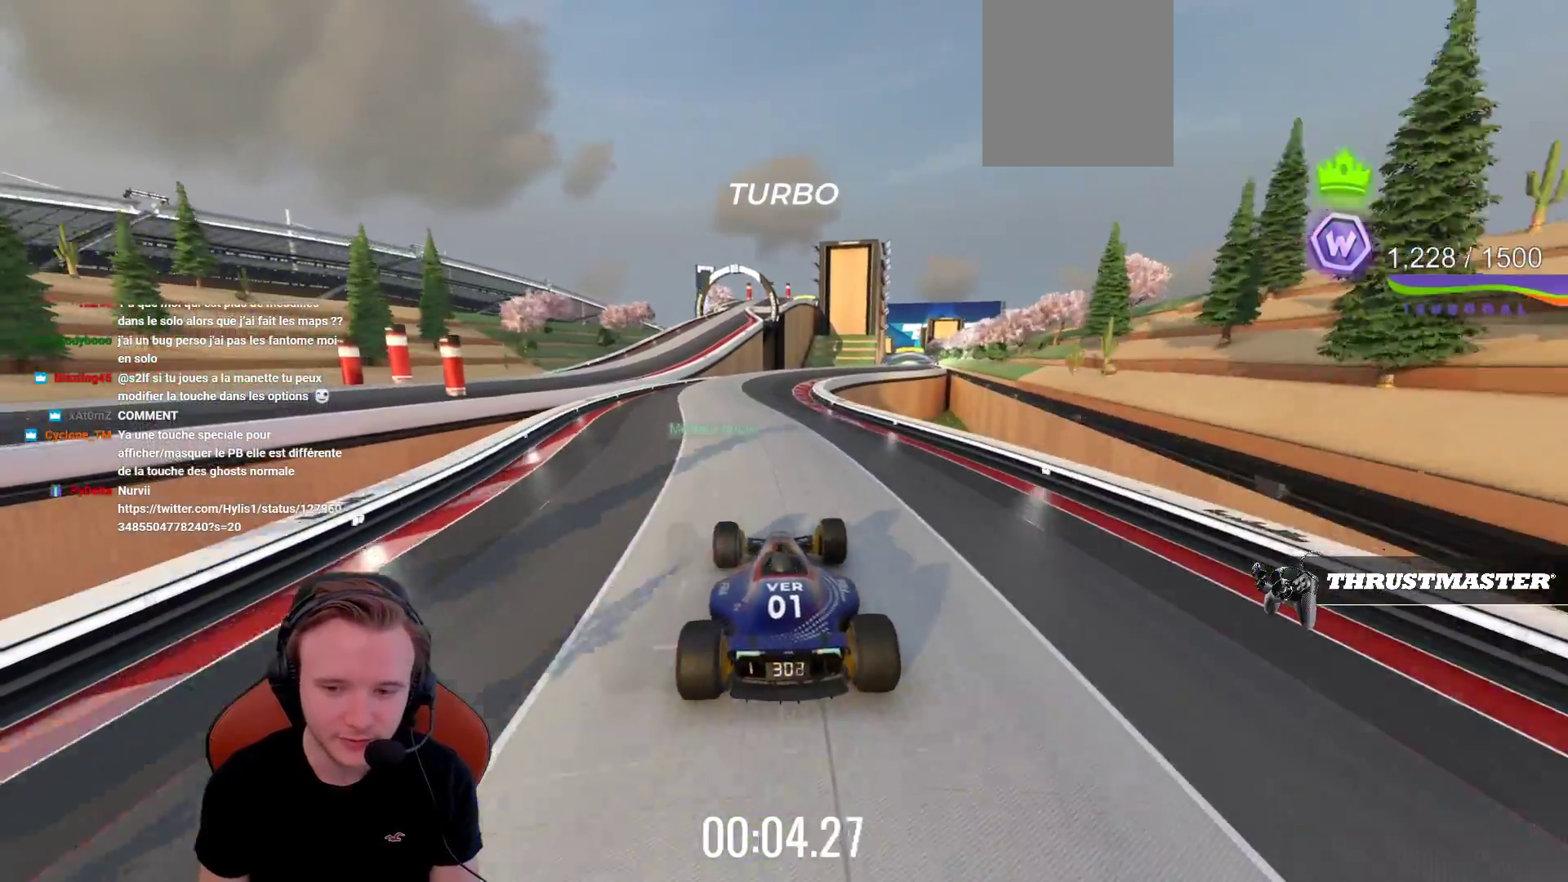
Gameplay with a controller (PlayStation layout); each line is a JSON object with the inputs held at the frame after it. "events" lists button and stick changes between this image and that frame as [ms after this image, input, new state], when the widget could be followed in between. Not read: L3 R3 right_stick.
{"buttons": ["CROSS"], "left_stick": "right", "events": [[317, "left_stick", "right"]]}
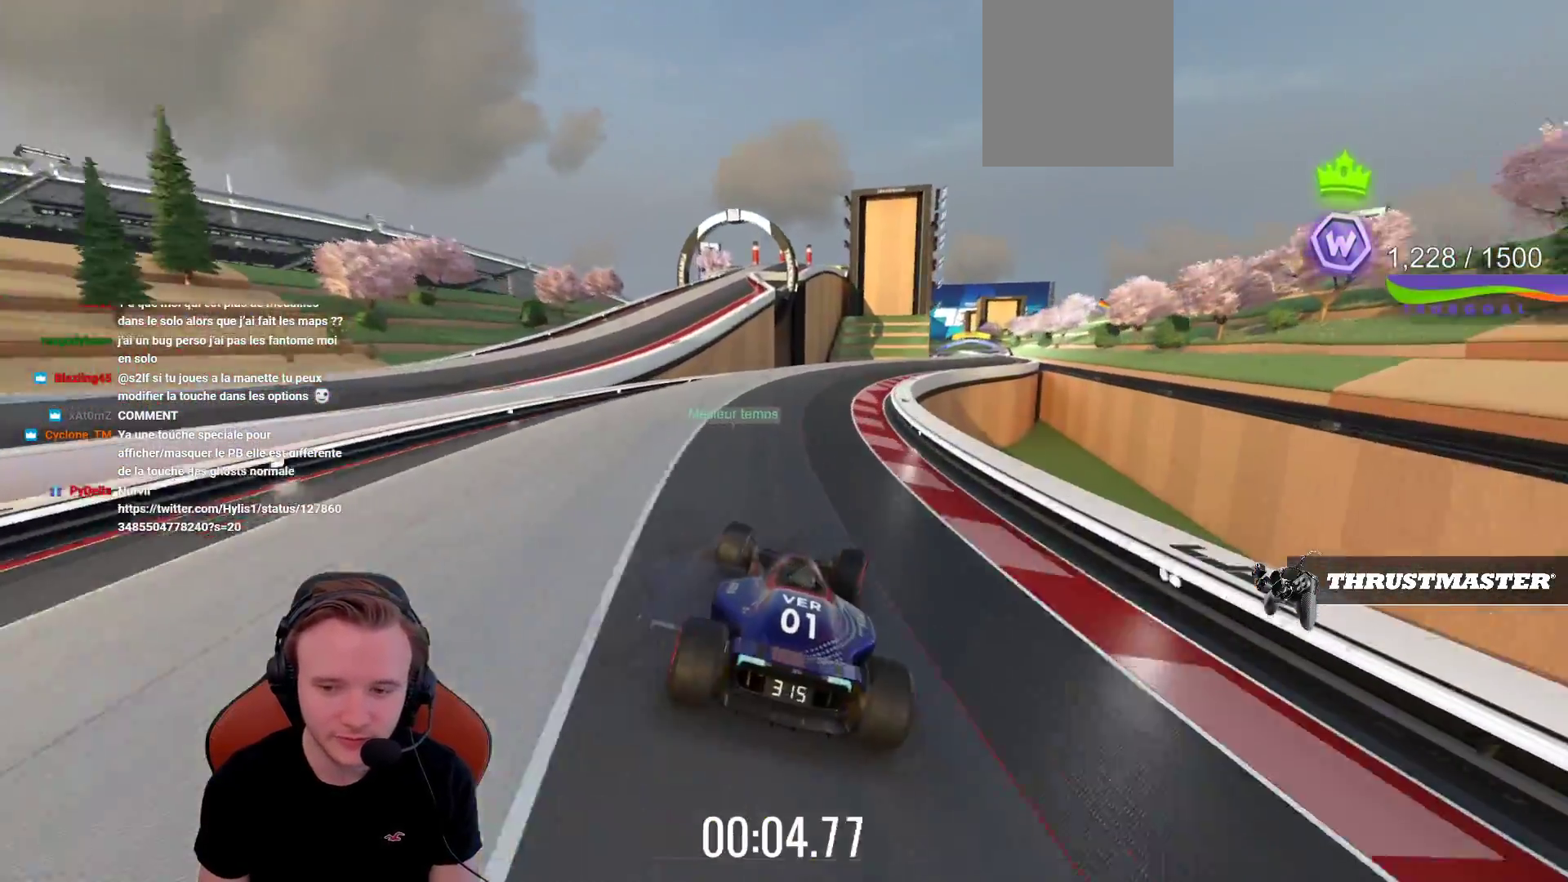
{"buttons": ["CROSS"], "left_stick": "center", "events": [[33, "left_stick", "center"]]}
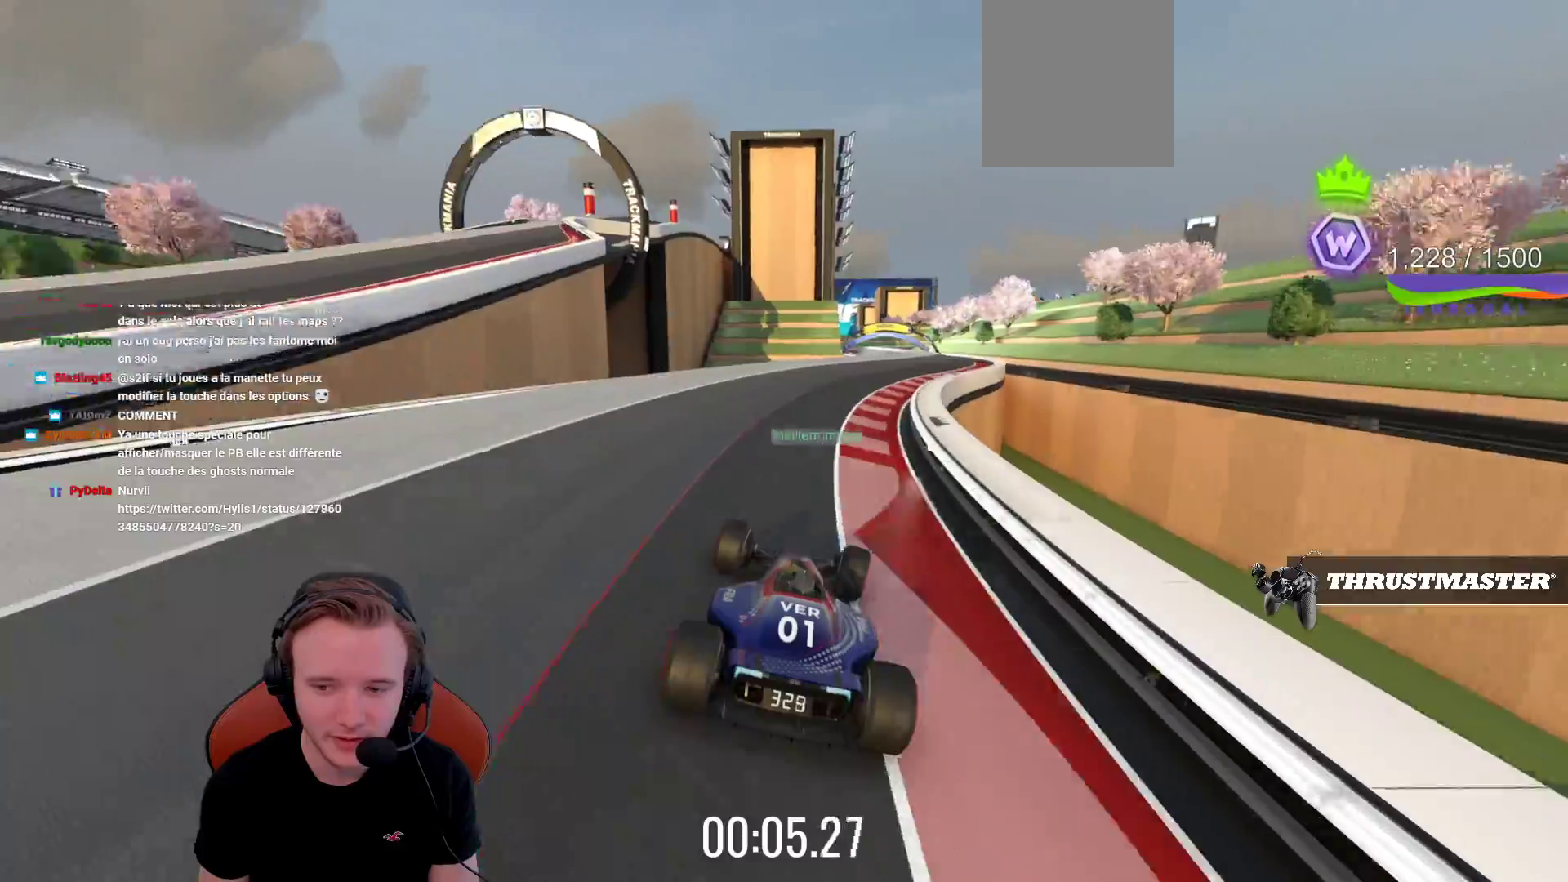
{"buttons": ["CROSS"], "left_stick": "center", "events": [[250, "left_stick", "right"], [417, "left_stick", "center"]]}
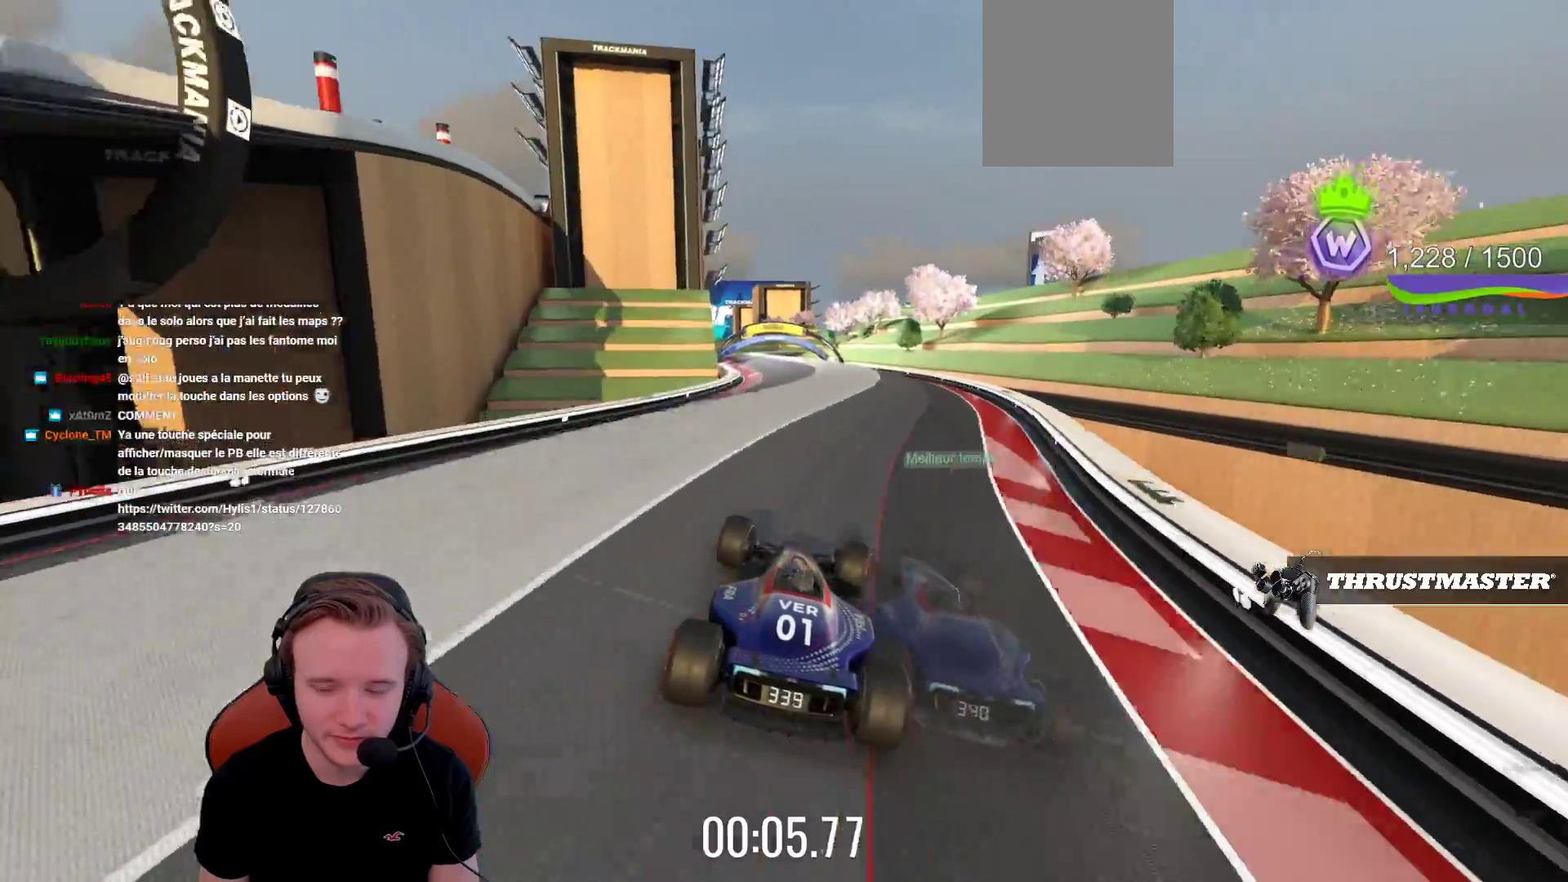
{"buttons": ["CROSS"], "left_stick": "left", "events": [[283, "left_stick", "left"]]}
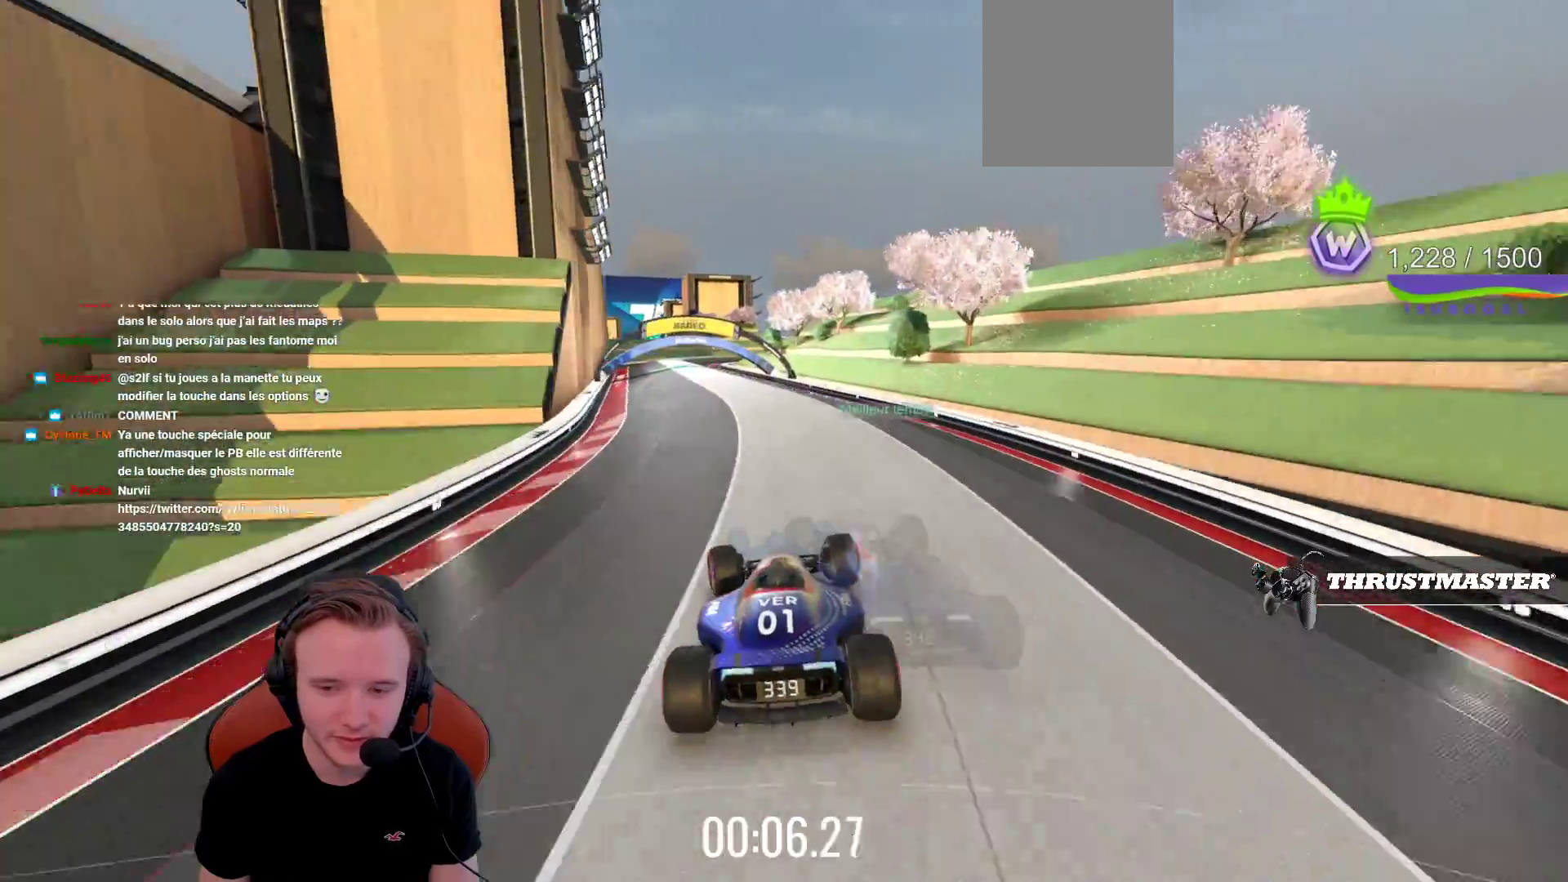
{"buttons": ["CROSS"], "left_stick": "center", "events": [[450, "left_stick", "center"]]}
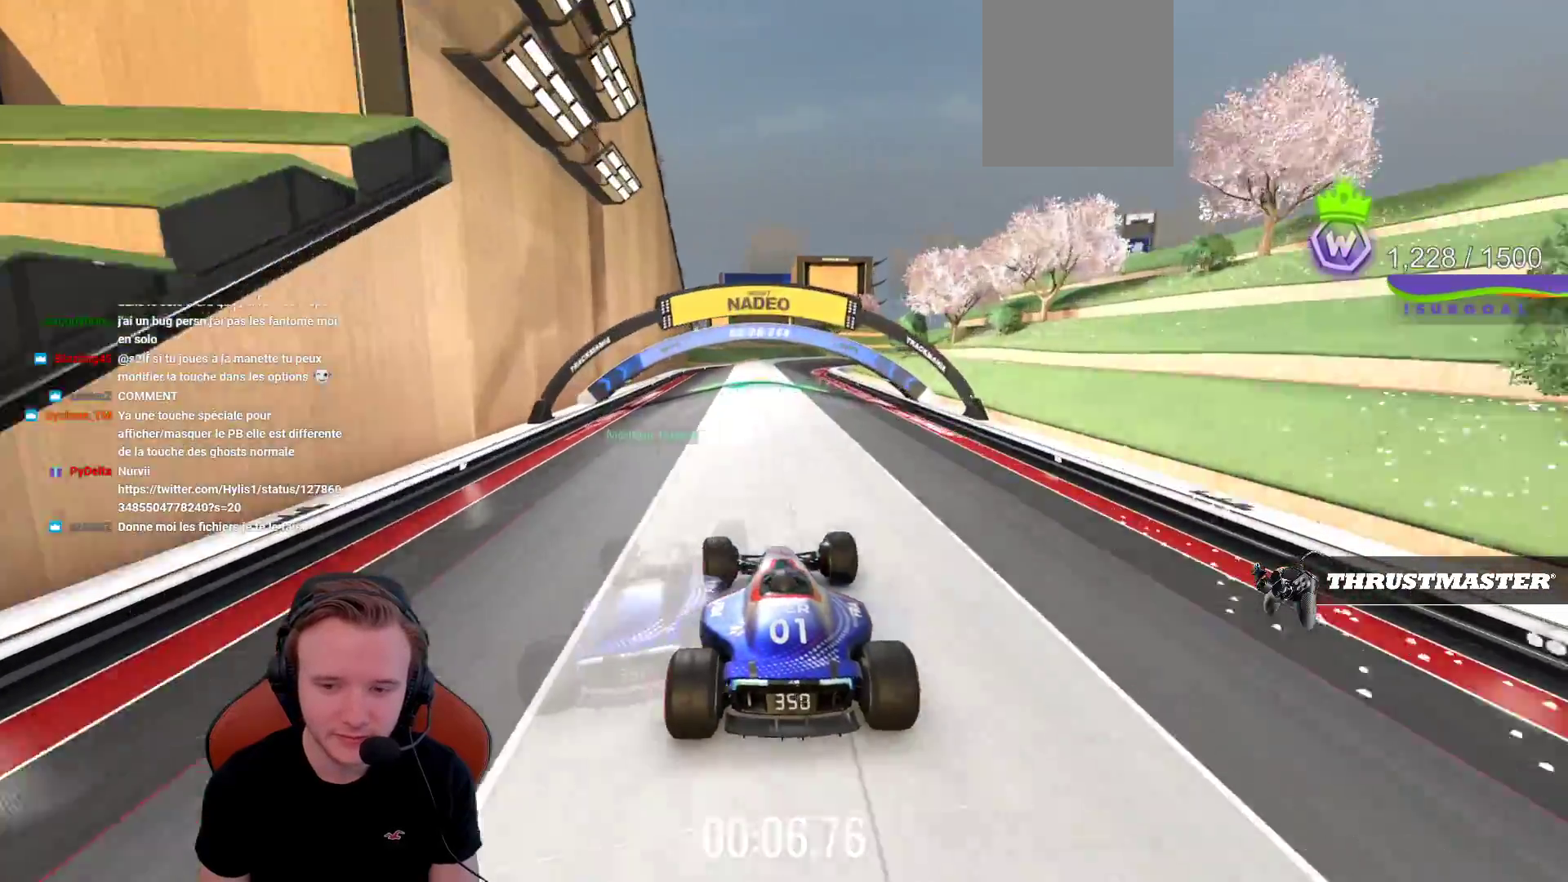
{"buttons": ["CROSS"], "left_stick": "right", "events": [[233, "left_stick", "right"]]}
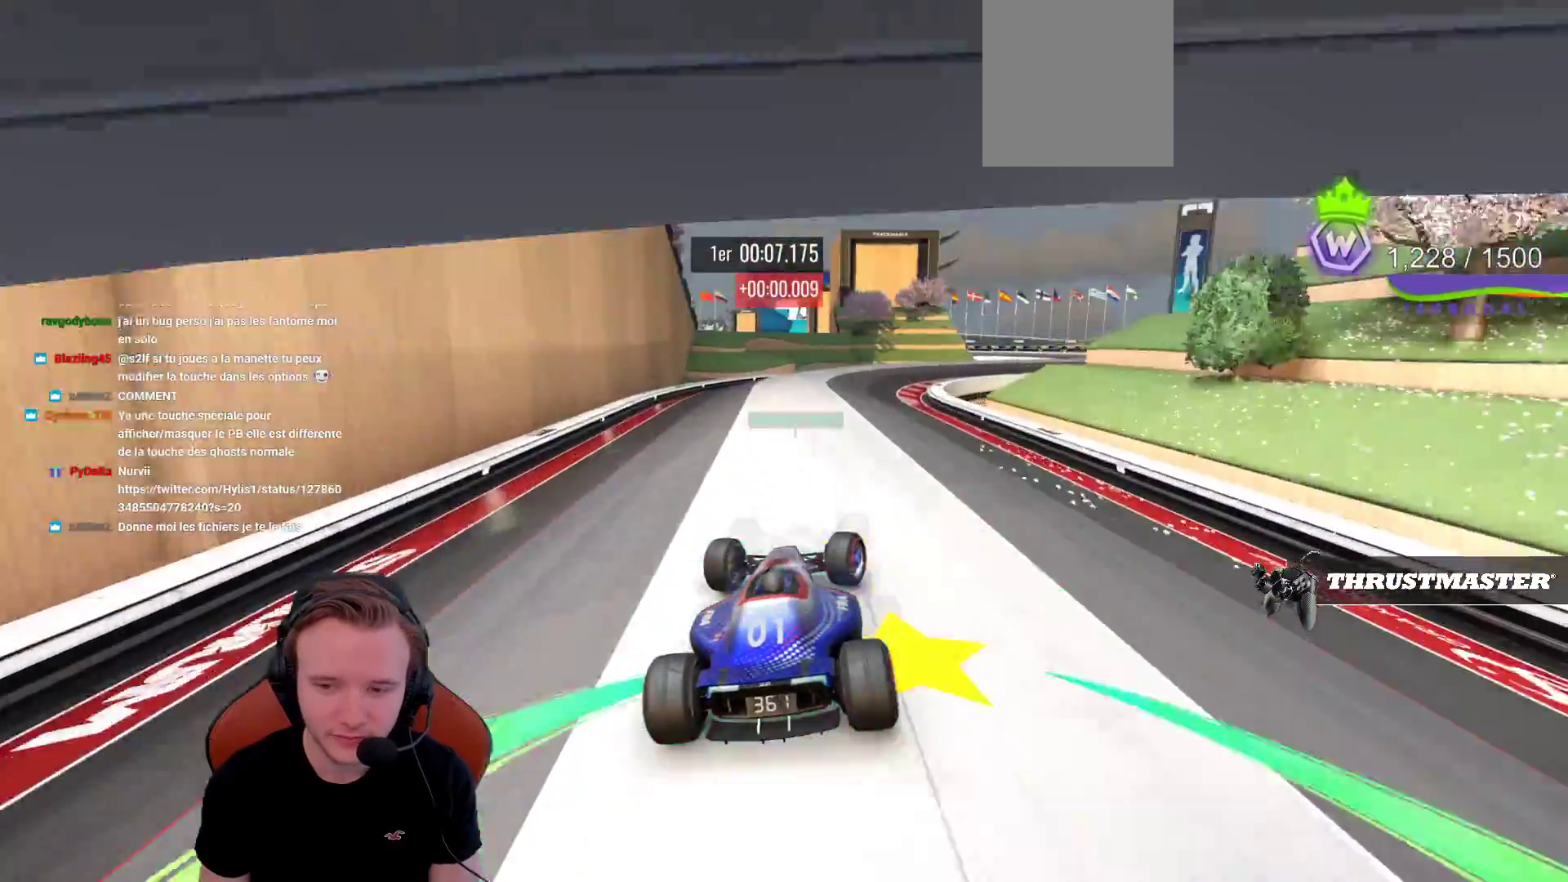
{"buttons": ["R1"], "left_stick": "right", "events": [[300, "R1", "down"], [483, "CROSS", "up"]]}
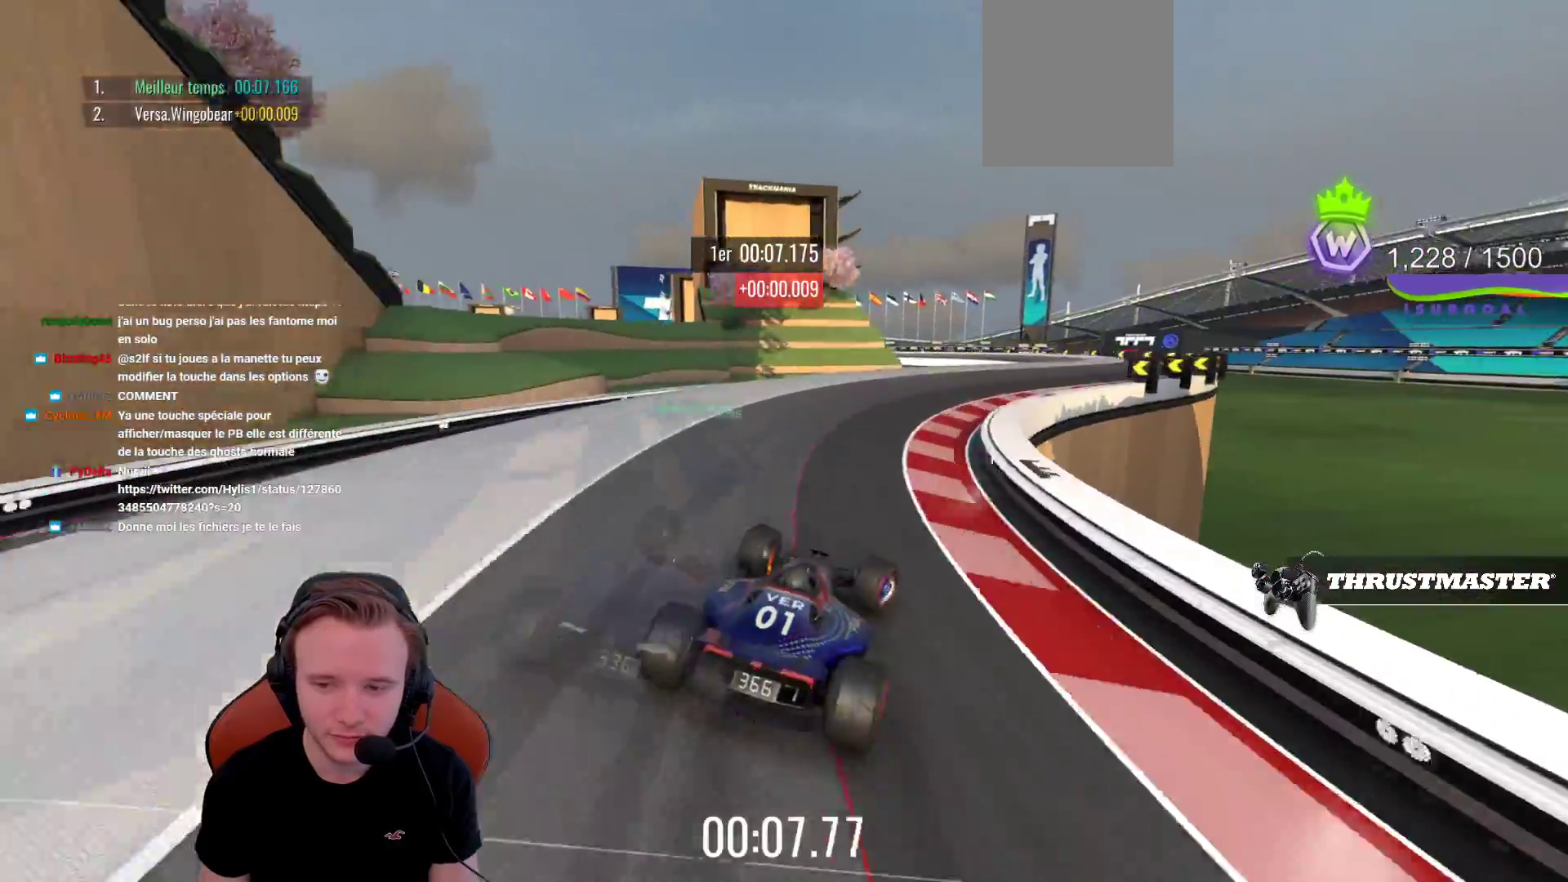
{"buttons": [], "left_stick": "center", "events": [[67, "R1", "up"], [183, "CROSS", "down"], [283, "CROSS", "up"], [467, "left_stick", "center"]]}
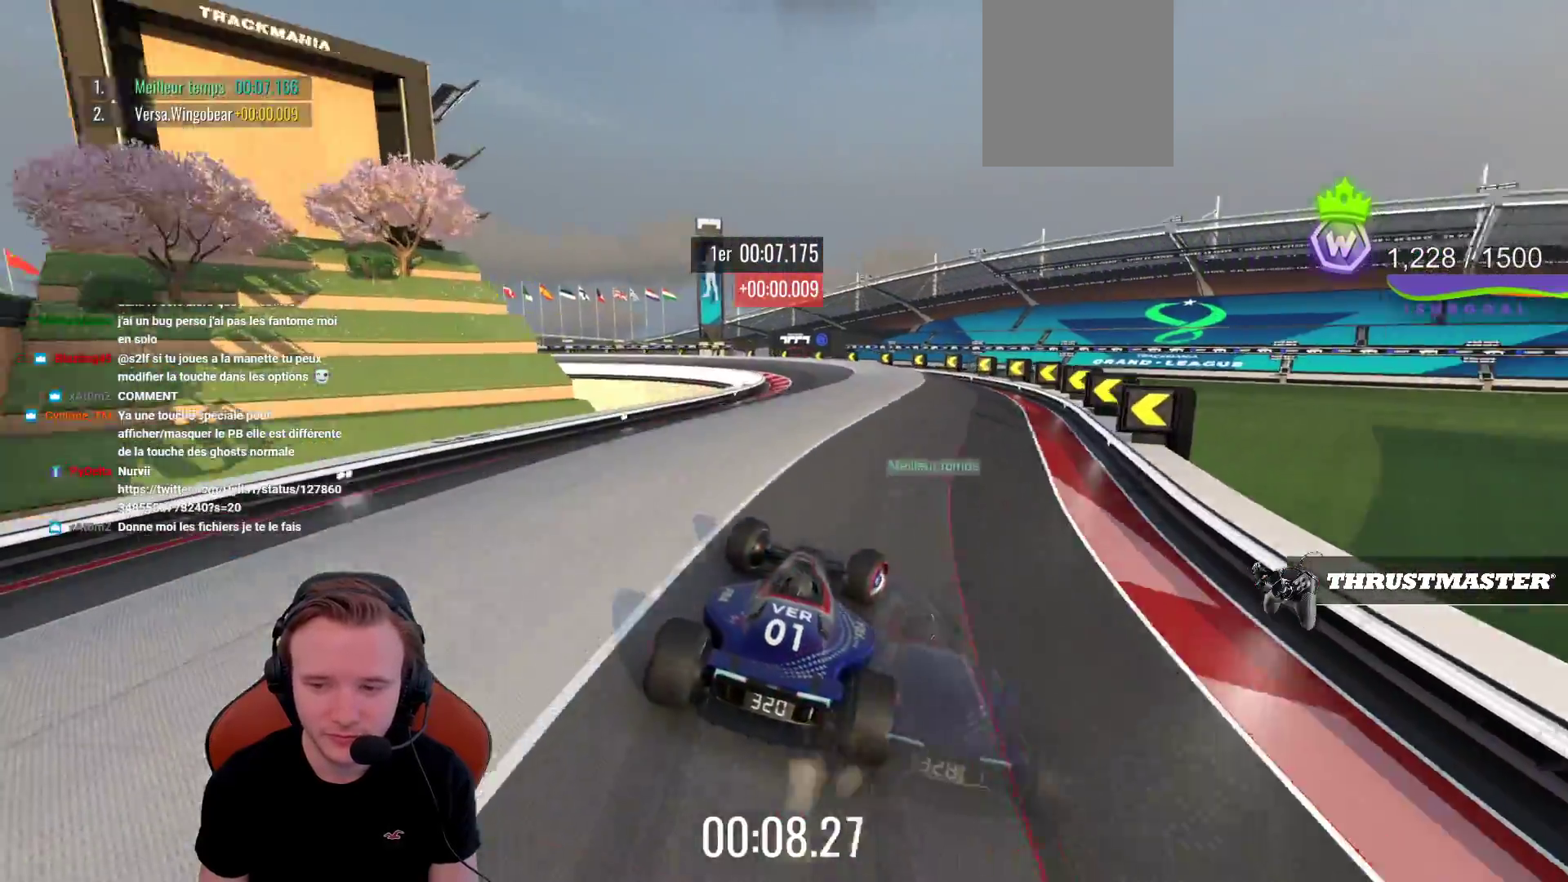
{"buttons": ["R1"], "left_stick": "left", "events": [[50, "left_stick", "left"], [167, "CROSS", "down"], [367, "CROSS", "up"], [367, "R1", "down"]]}
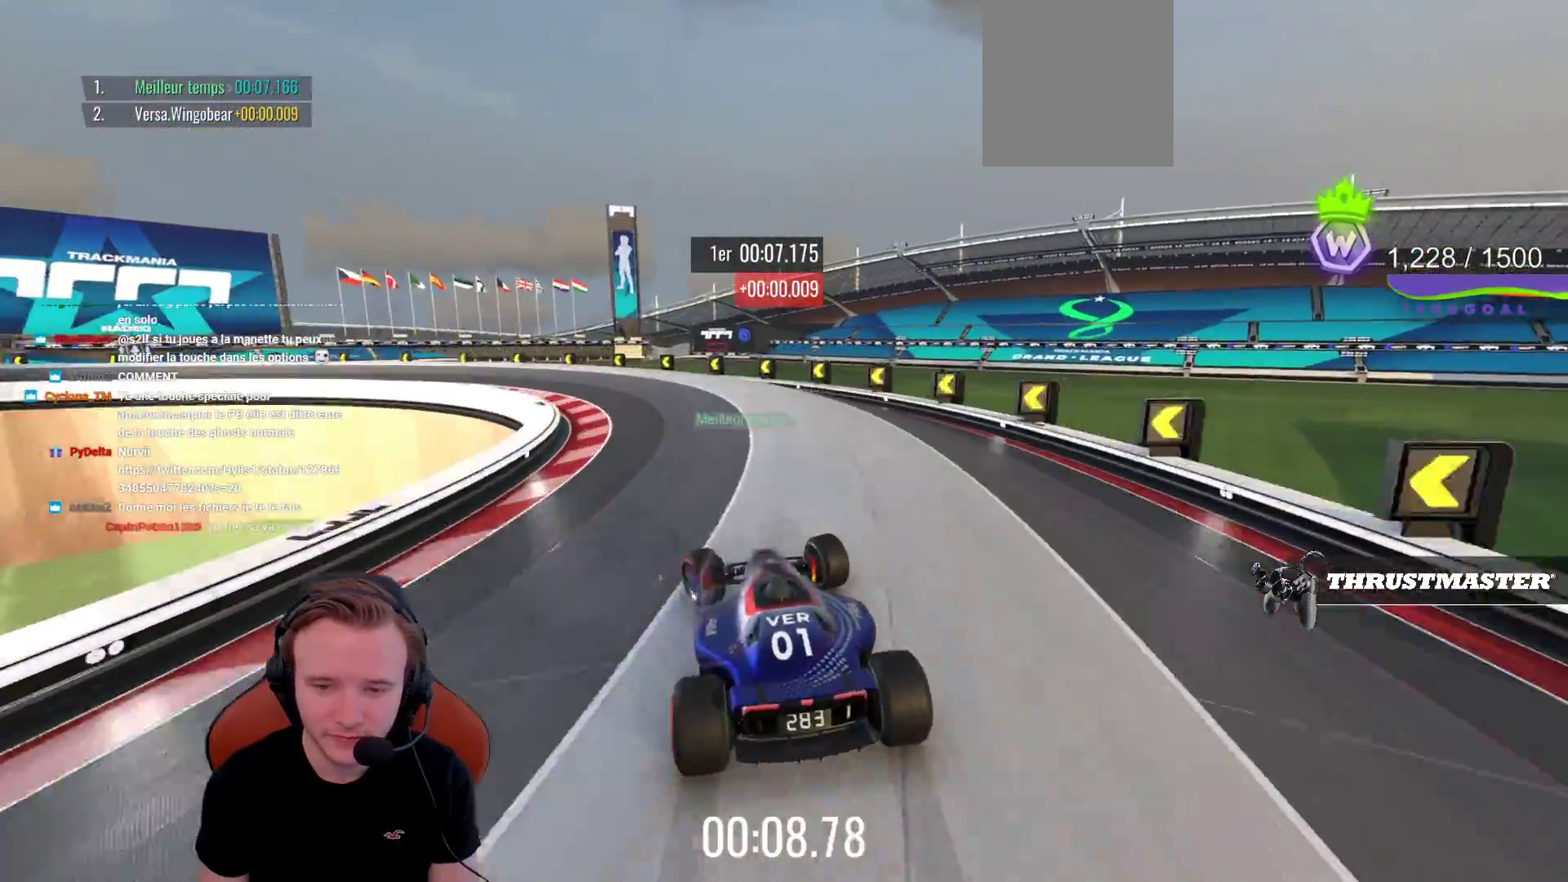
{"buttons": ["CROSS", "R1"], "left_stick": "left", "events": [[50, "CROSS", "down"], [167, "R1", "up"], [400, "R1", "down"]]}
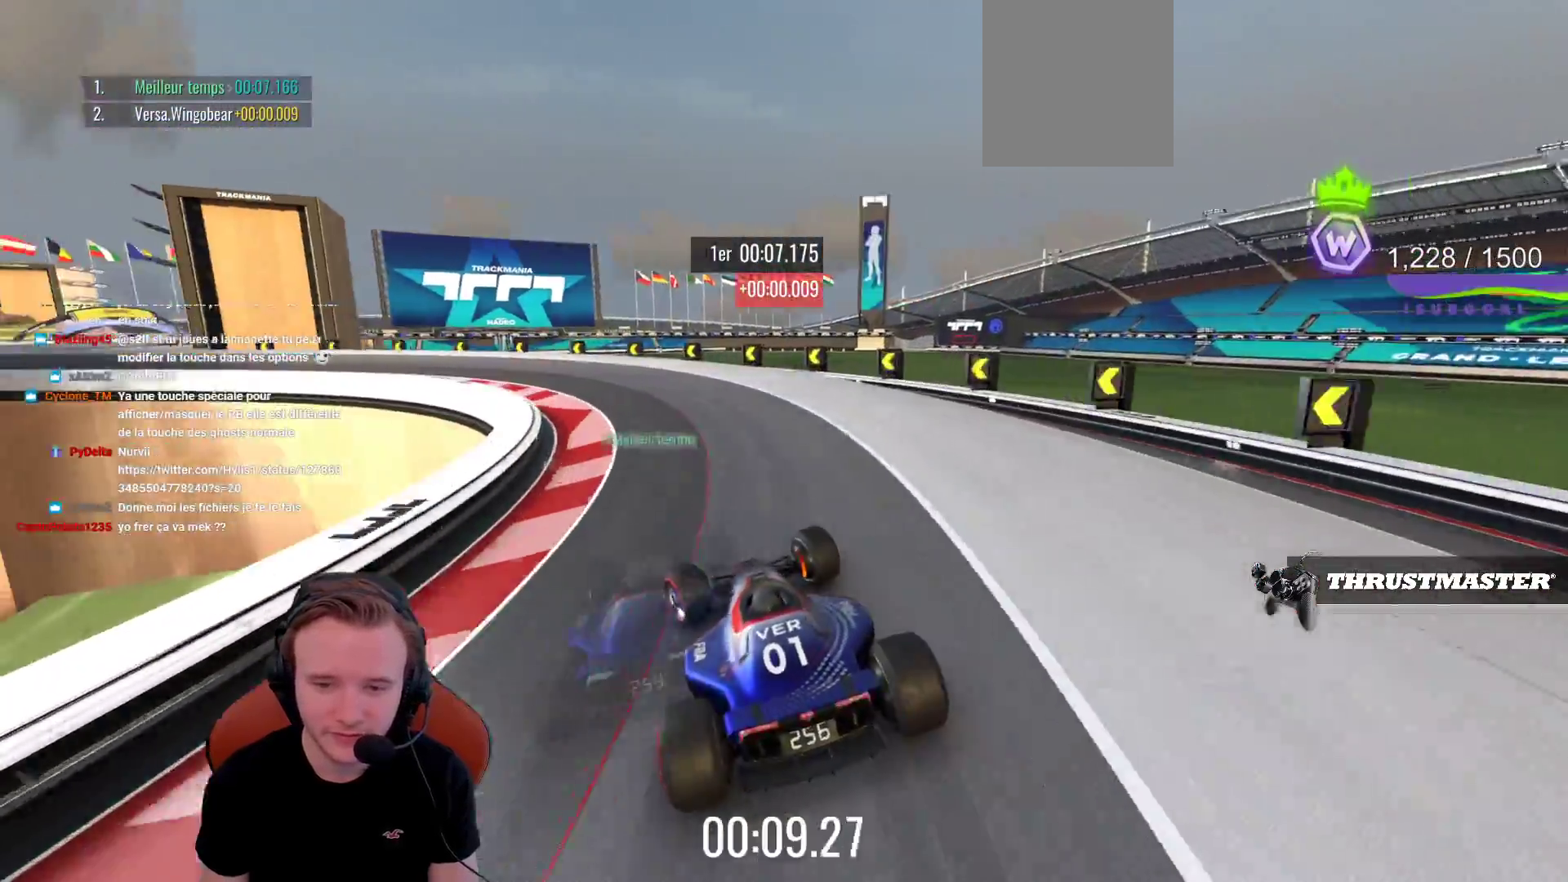
{"buttons": ["CROSS"], "left_stick": "left", "events": [[17, "R1", "up"]]}
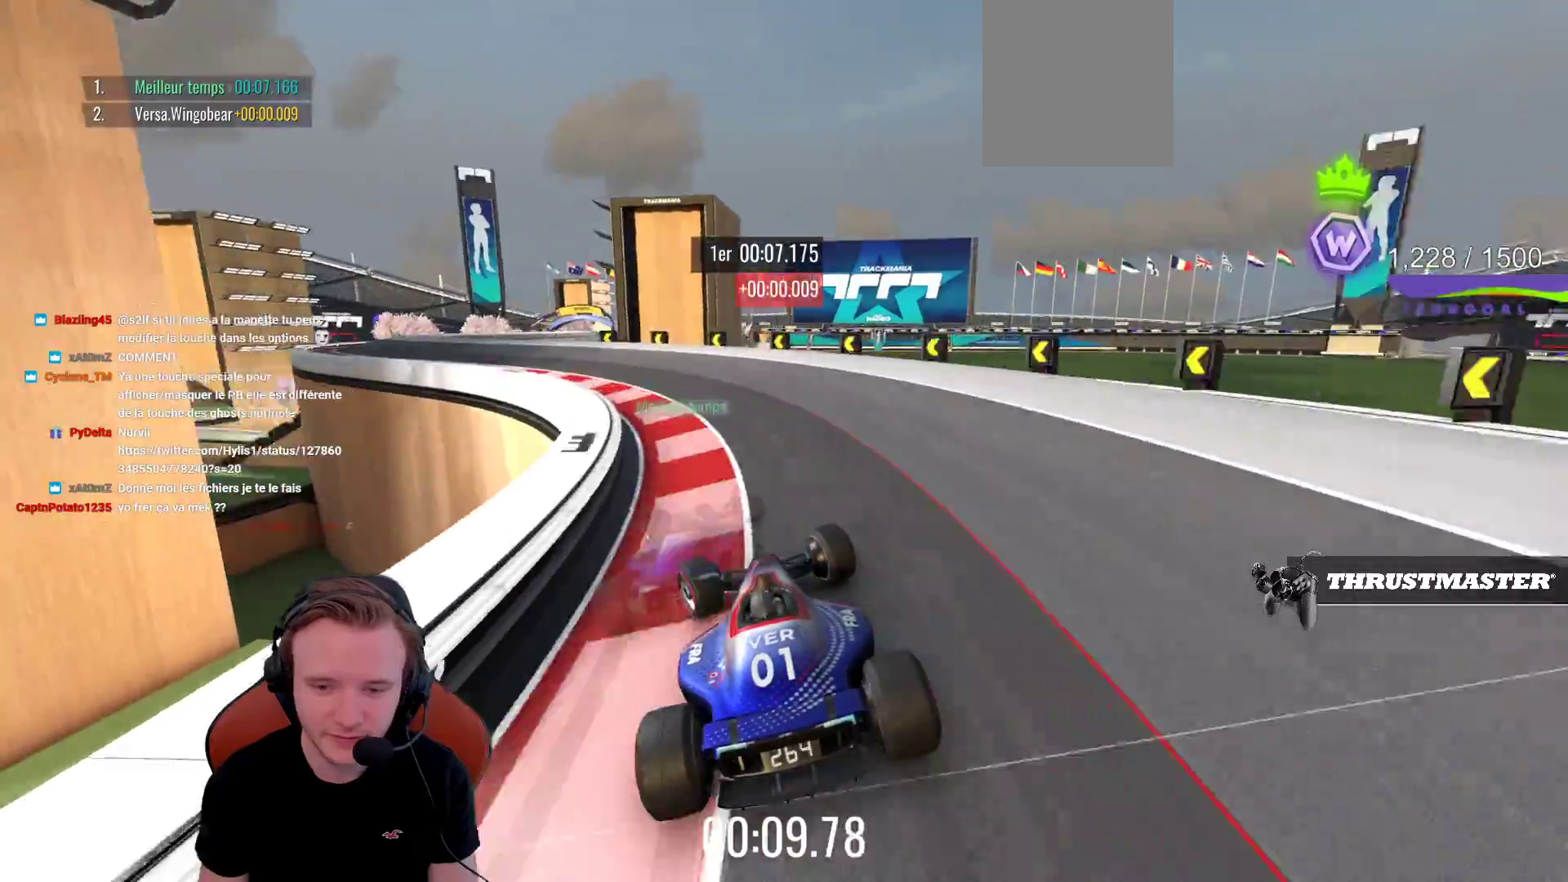
{"buttons": ["CROSS"], "left_stick": "center", "events": [[483, "left_stick", "center"]]}
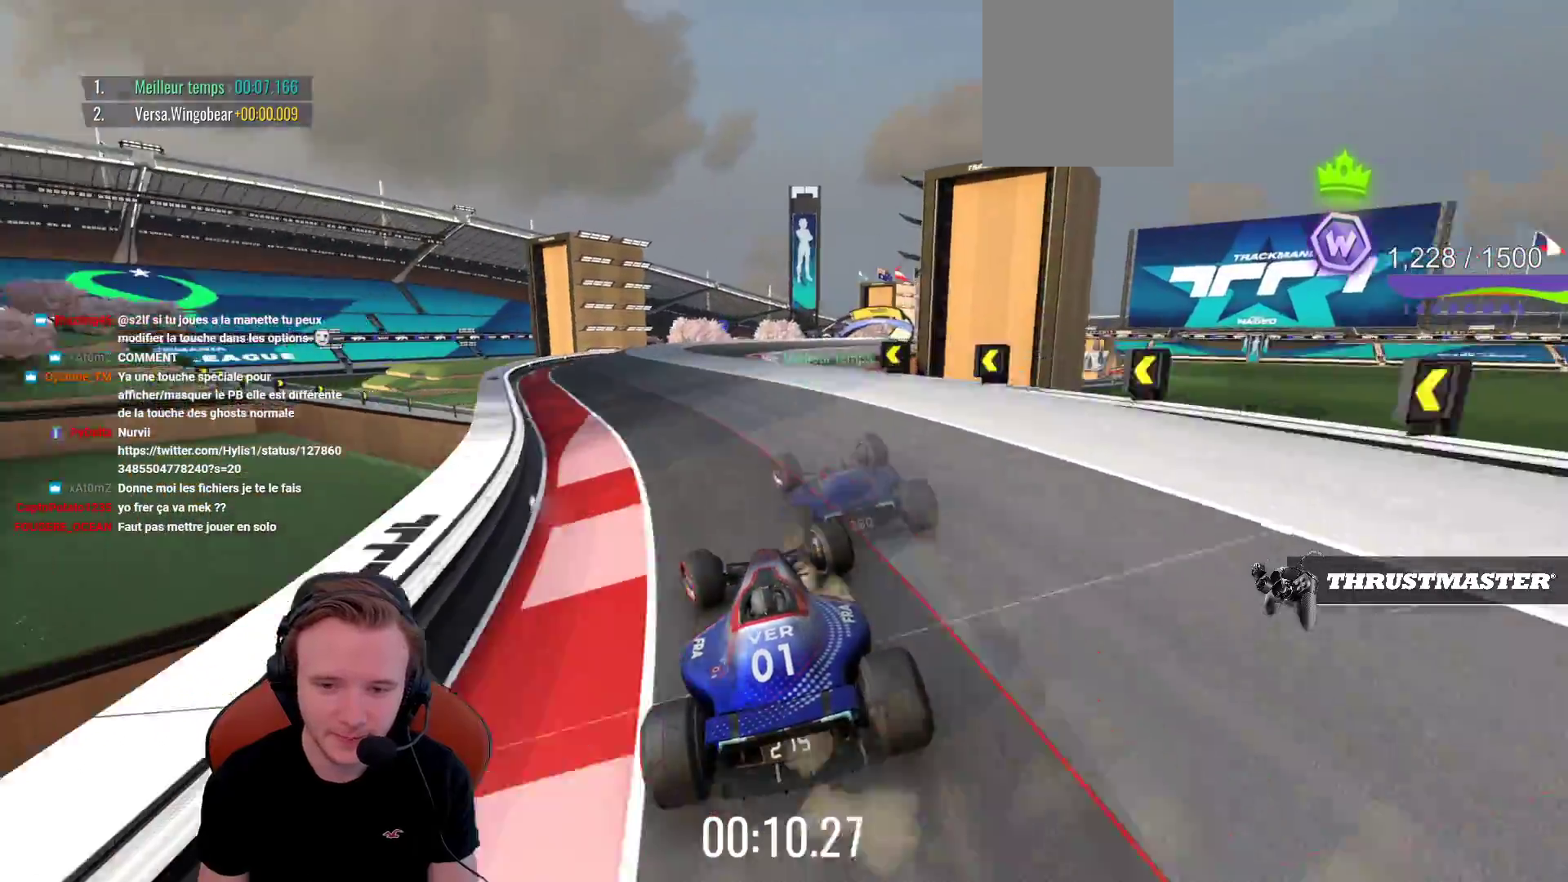
{"buttons": ["CROSS"], "left_stick": "right", "events": [[100, "left_stick", "left"], [250, "left_stick", "right"]]}
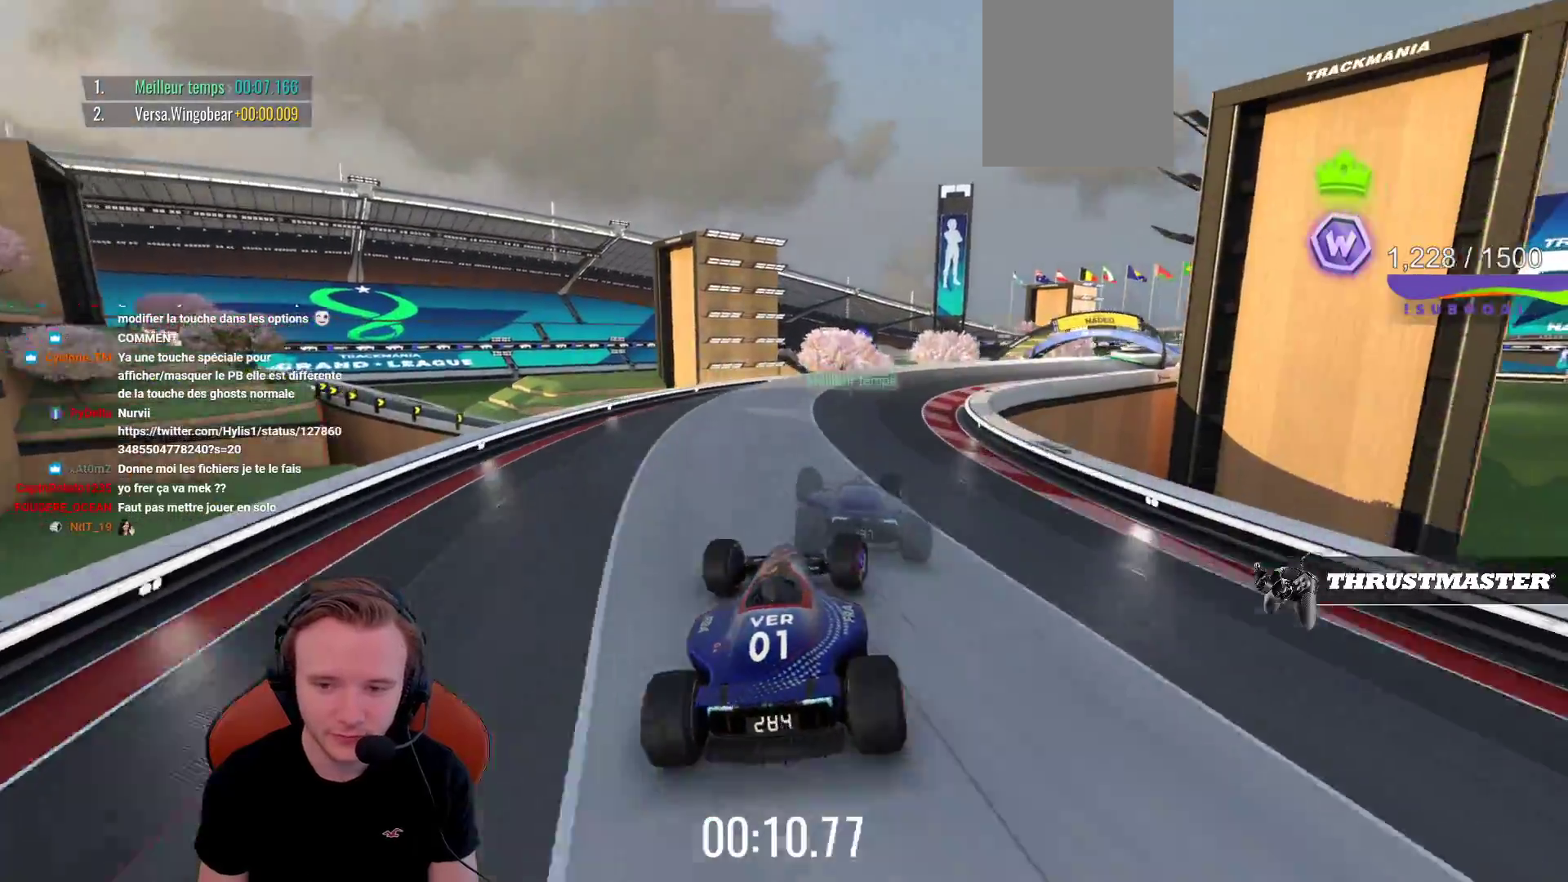
{"buttons": ["CROSS"], "left_stick": "right", "events": []}
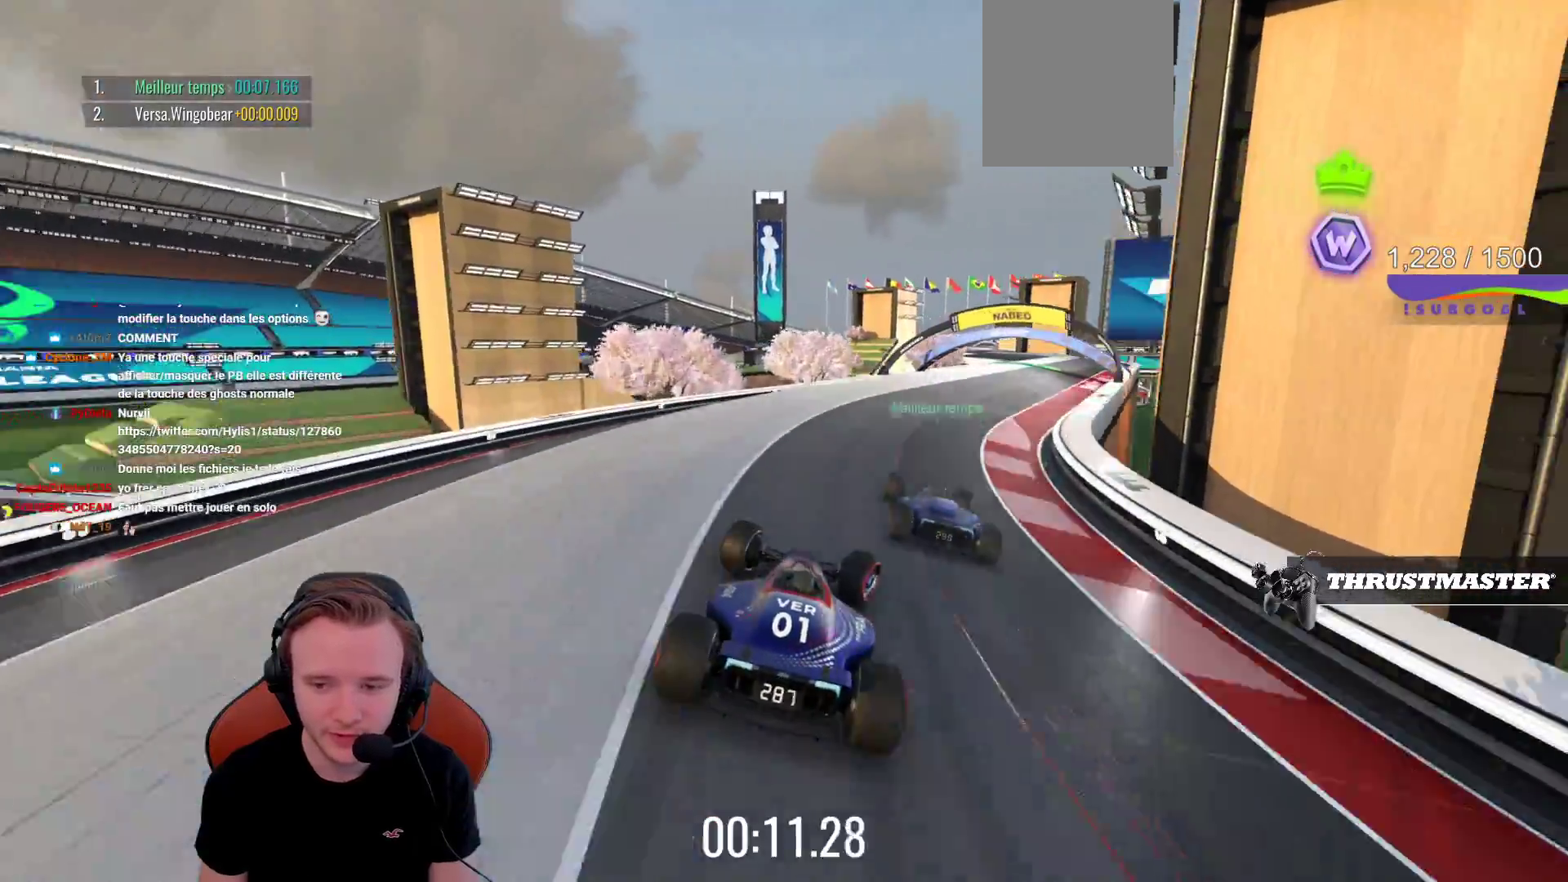
{"buttons": ["CROSS"], "left_stick": "center", "events": [[167, "left_stick", "center"], [283, "left_stick", "right"], [417, "left_stick", "center"]]}
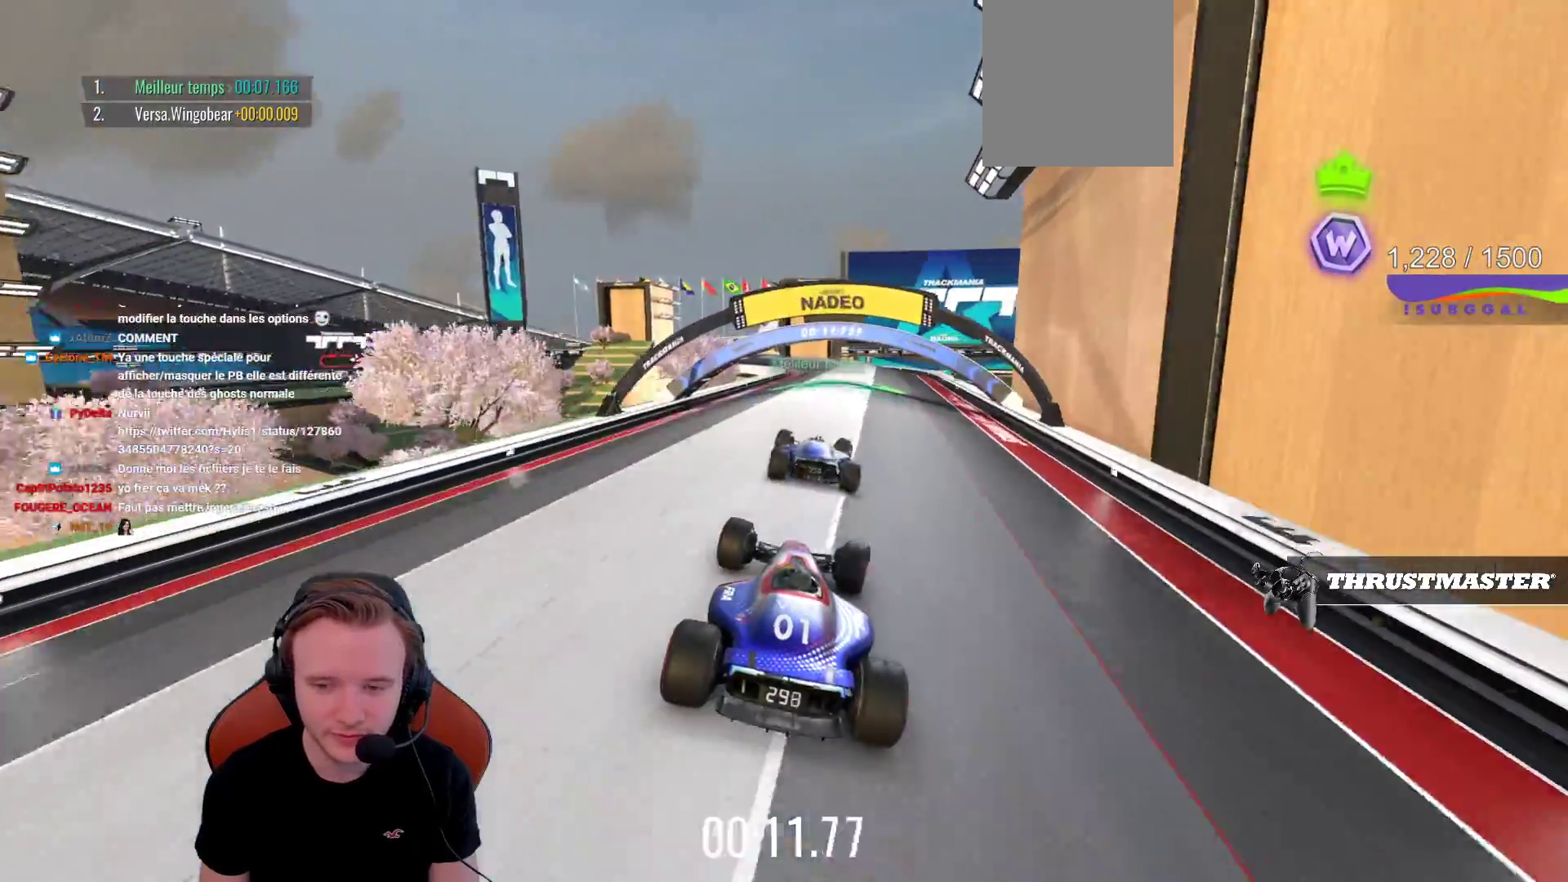
{"buttons": ["CROSS"], "left_stick": "center", "events": [[150, "left_stick", "right"], [233, "left_stick", "center"]]}
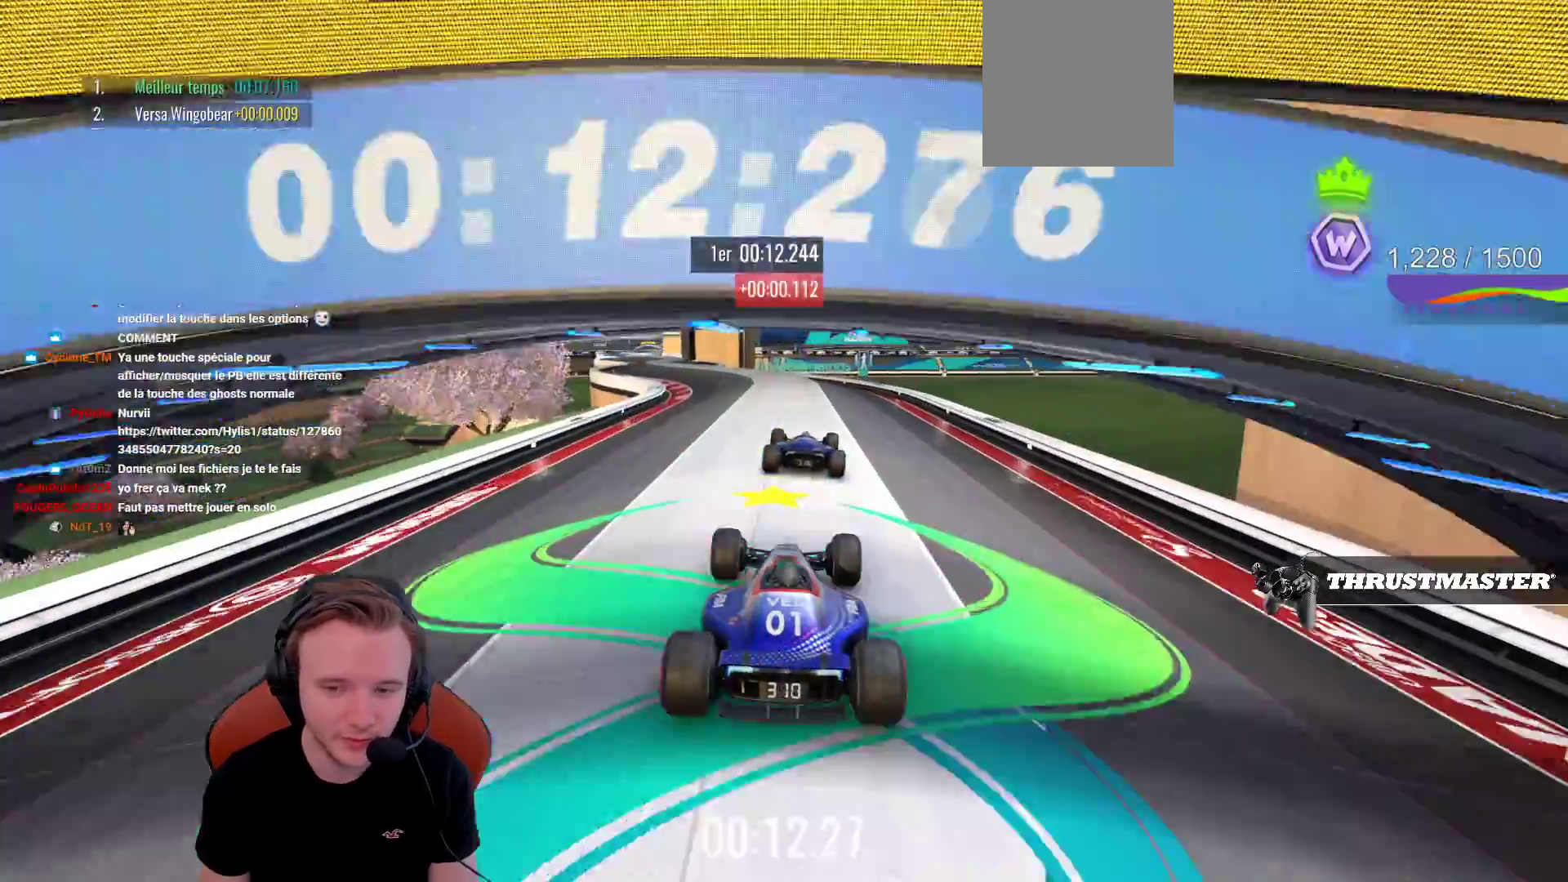
{"buttons": ["CROSS"], "left_stick": "center", "events": [[200, "left_stick", "left"], [467, "left_stick", "center"]]}
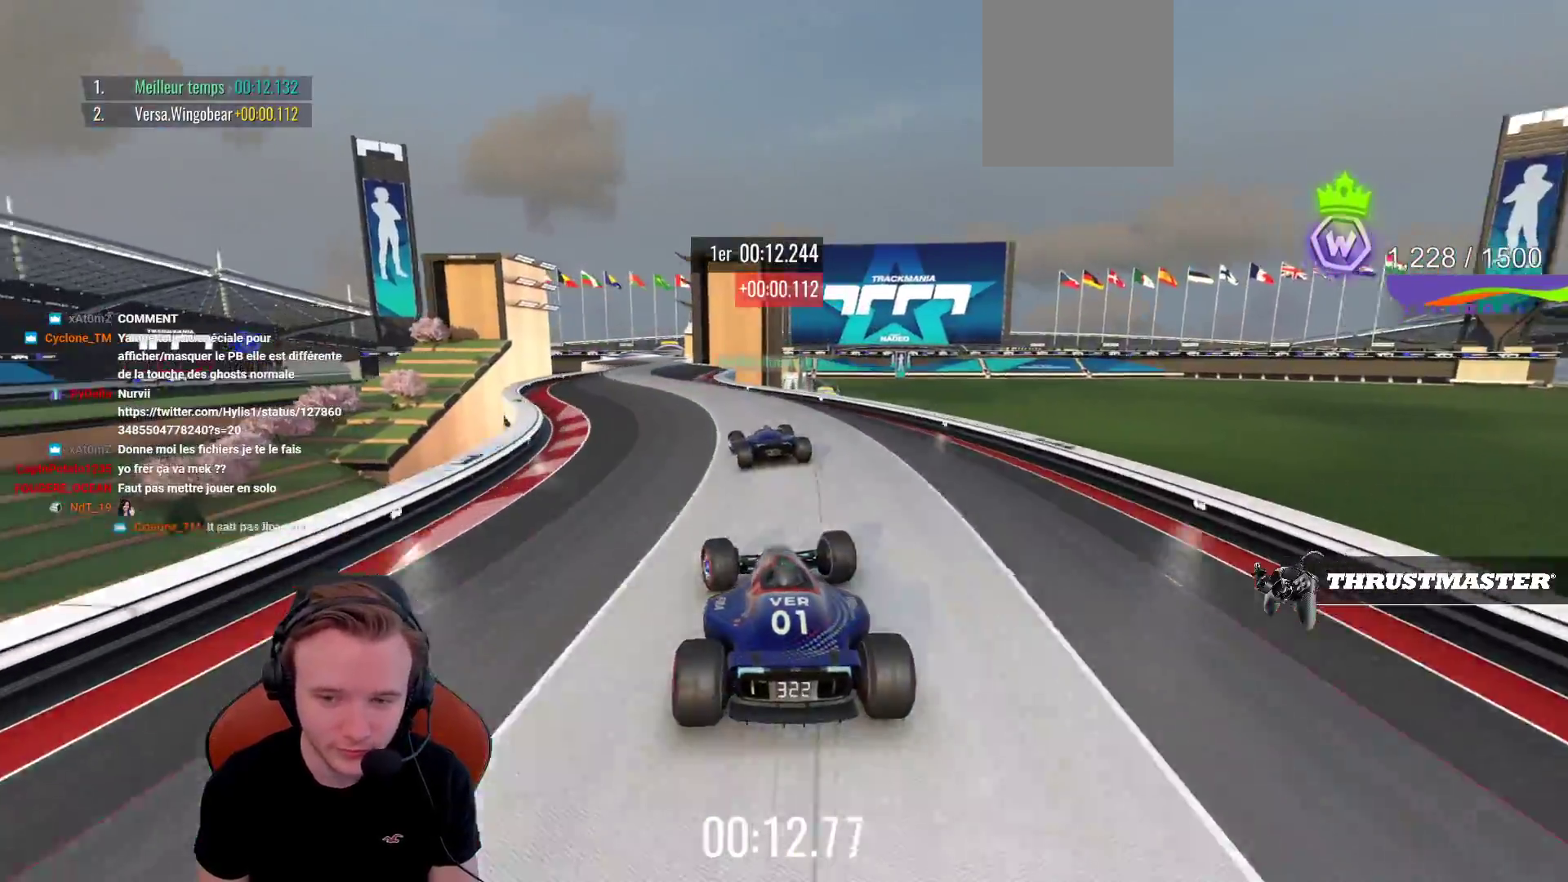
{"buttons": ["CROSS"], "left_stick": "center", "events": [[33, "left_stick", "left"], [300, "left_stick", "center"], [383, "left_stick", "left"], [483, "left_stick", "center"]]}
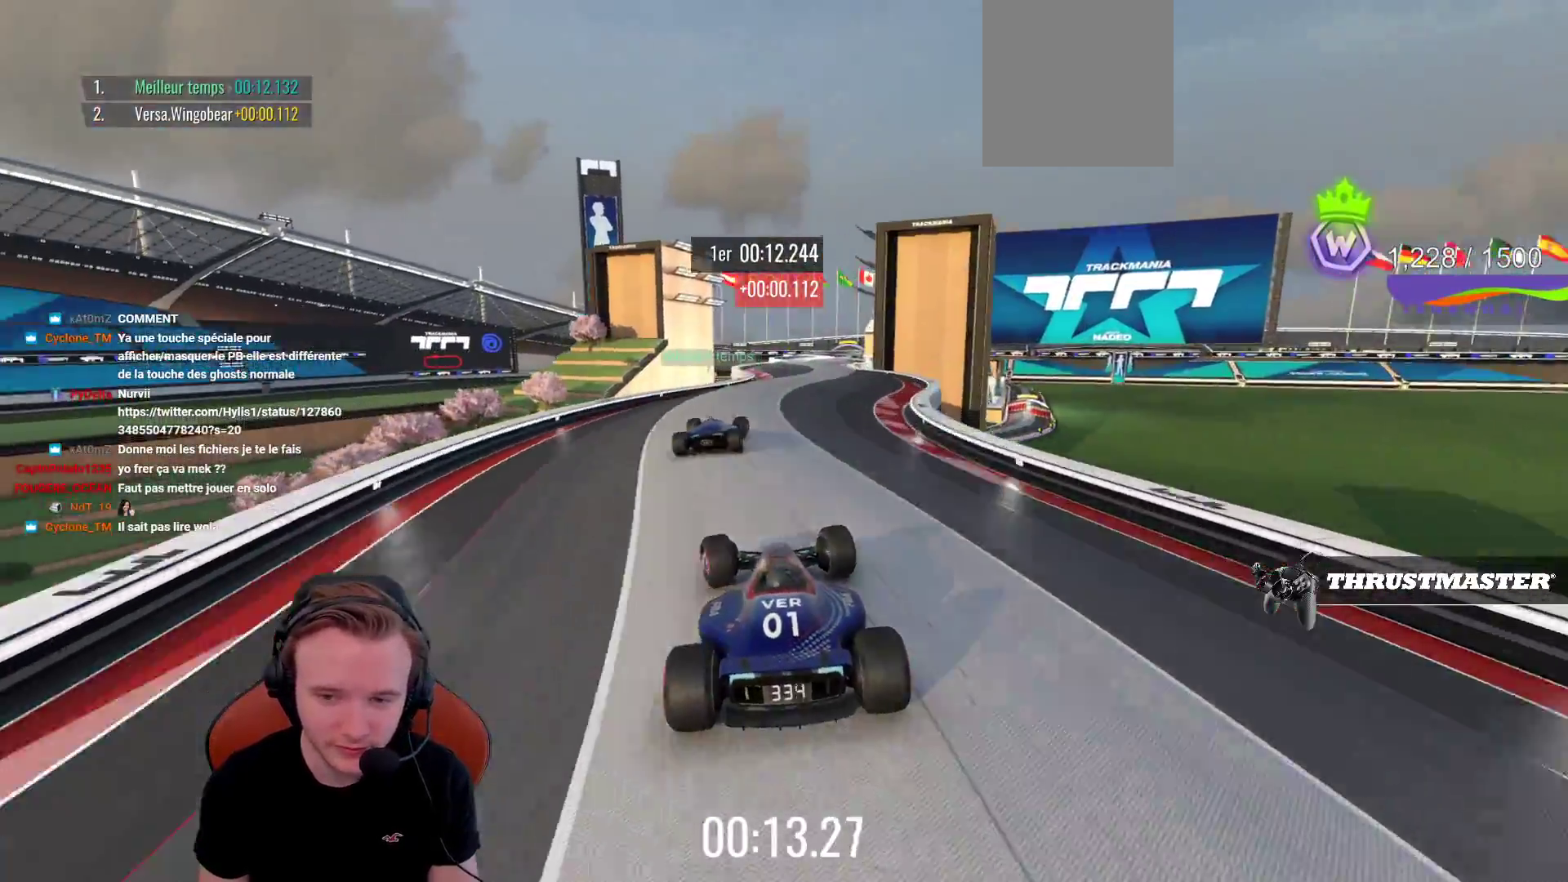
{"buttons": ["CROSS"], "left_stick": "left", "events": [[33, "left_stick", "right"], [450, "left_stick", "left"]]}
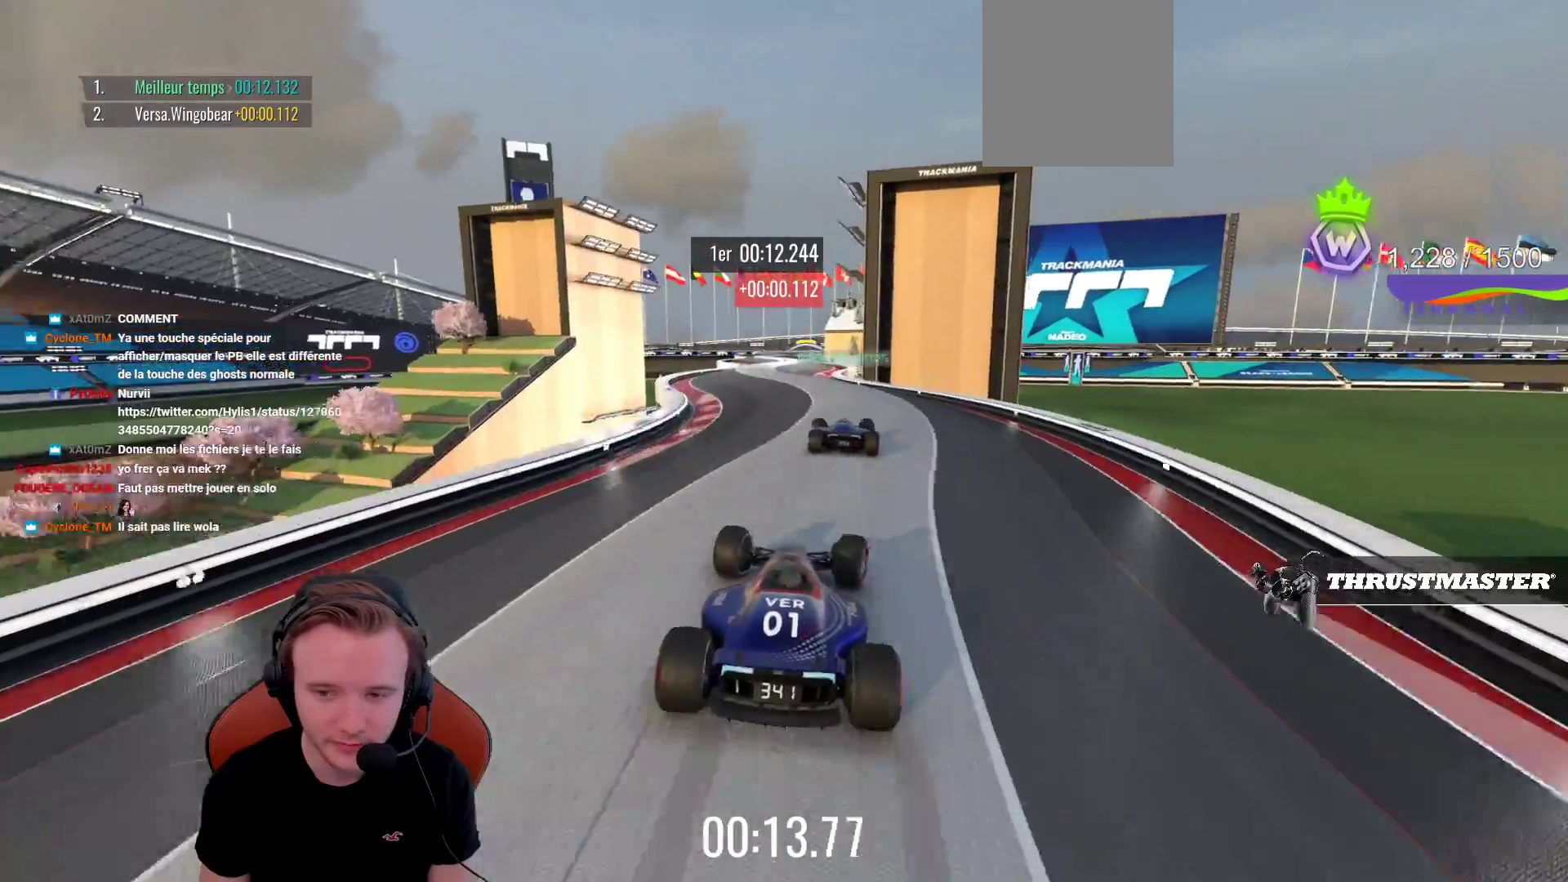
{"buttons": ["CROSS"], "left_stick": "center", "events": [[317, "left_stick", "center"]]}
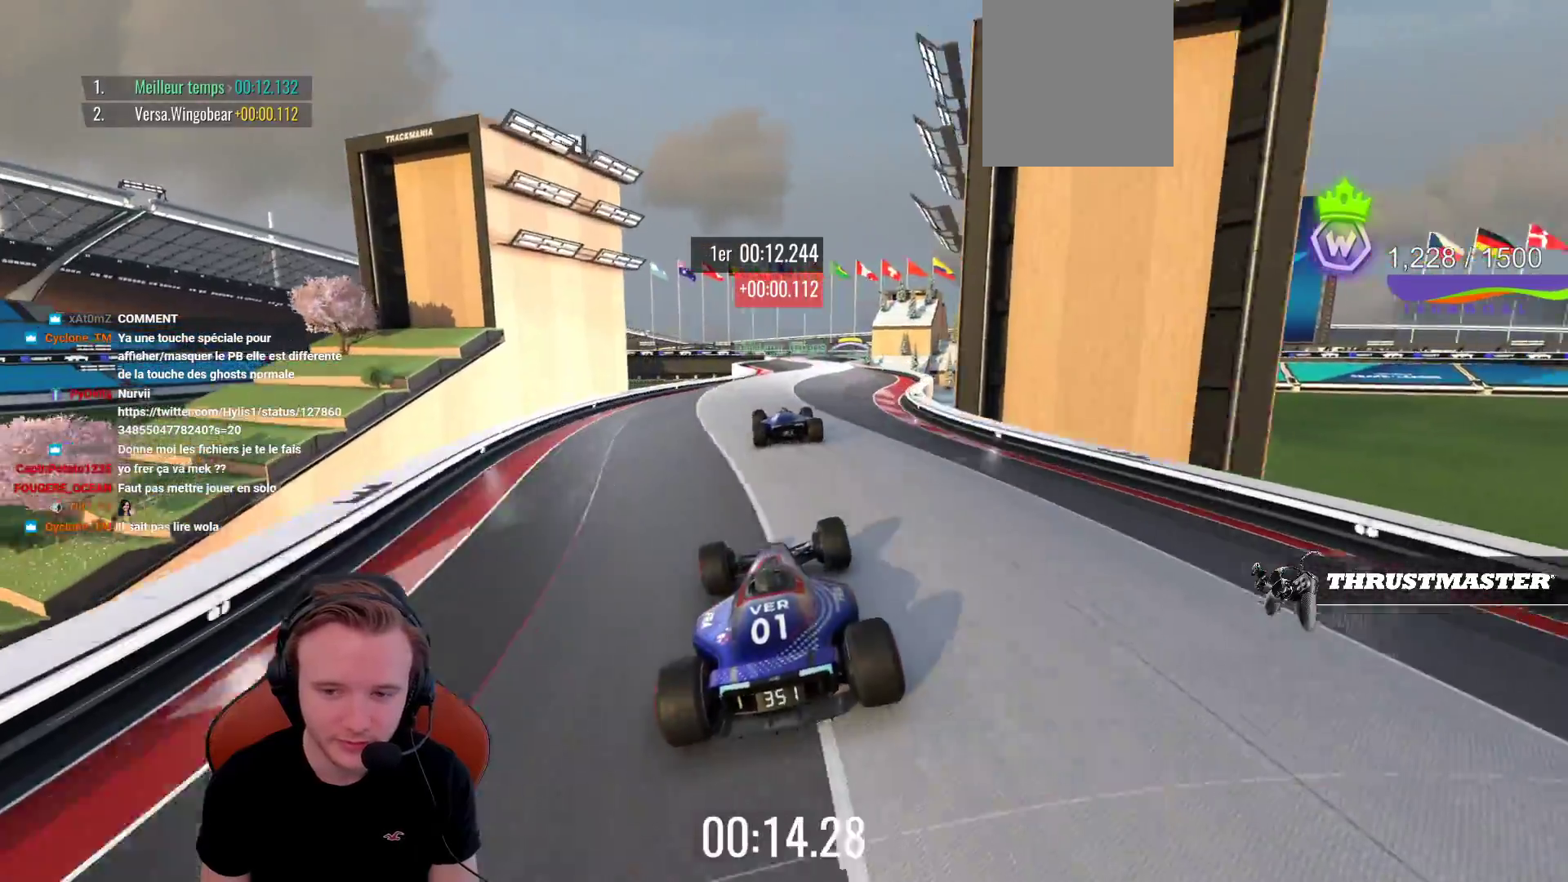
{"buttons": ["CROSS"], "left_stick": "up-left", "events": [[17, "left_stick", "right"], [400, "left_stick", "center"], [483, "left_stick", "up-left"]]}
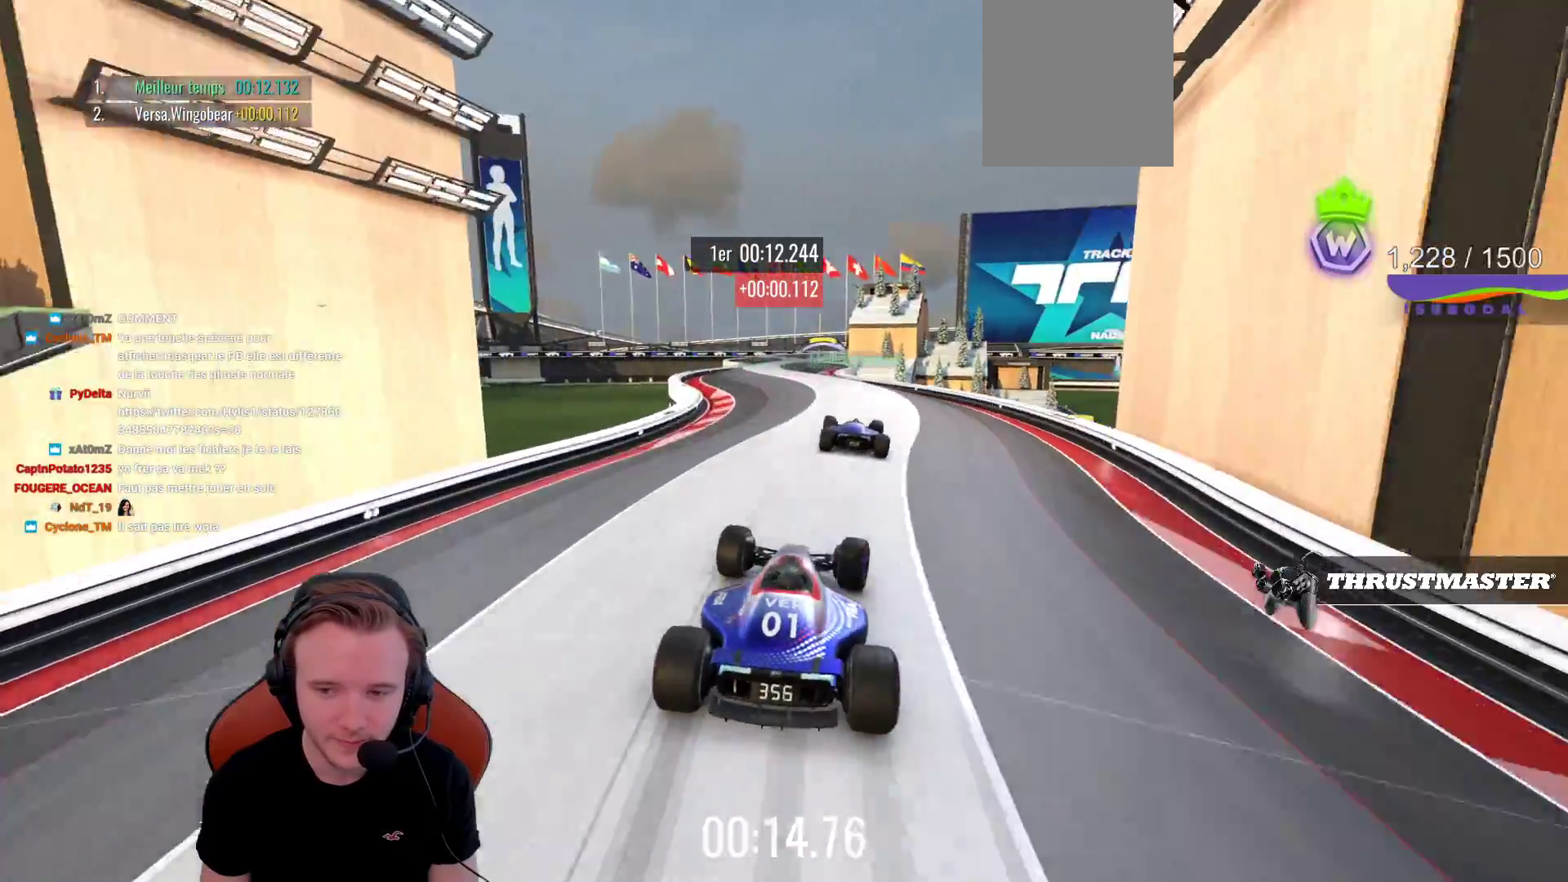
{"buttons": ["CROSS"], "left_stick": "center", "events": [[17, "left_stick", "left"], [417, "left_stick", "center"]]}
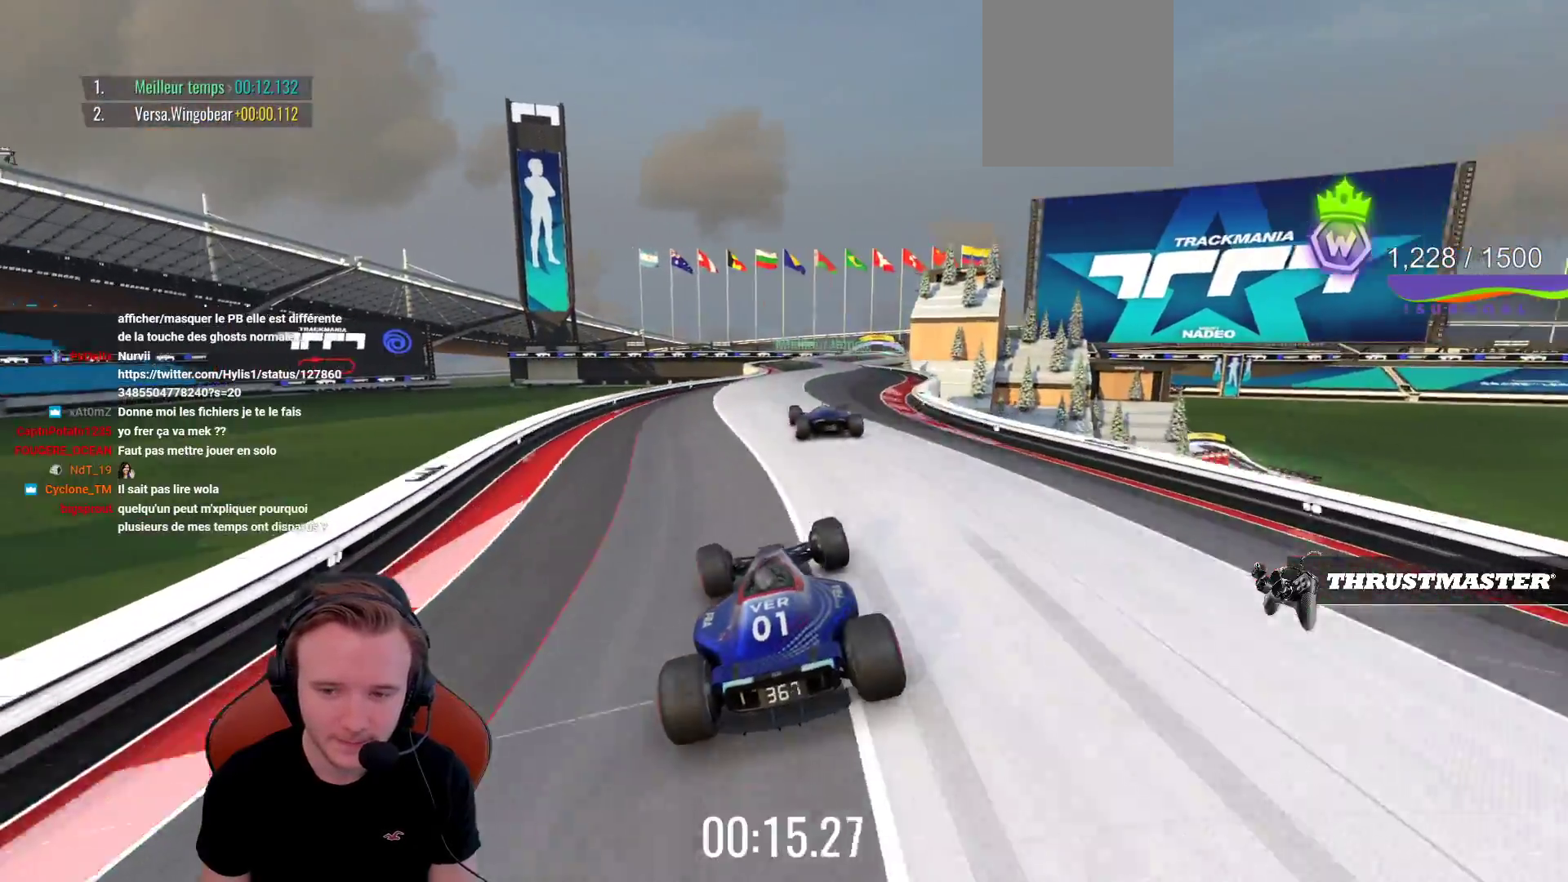
{"buttons": ["CROSS"], "left_stick": "center", "events": [[17, "left_stick", "right"], [450, "left_stick", "center"]]}
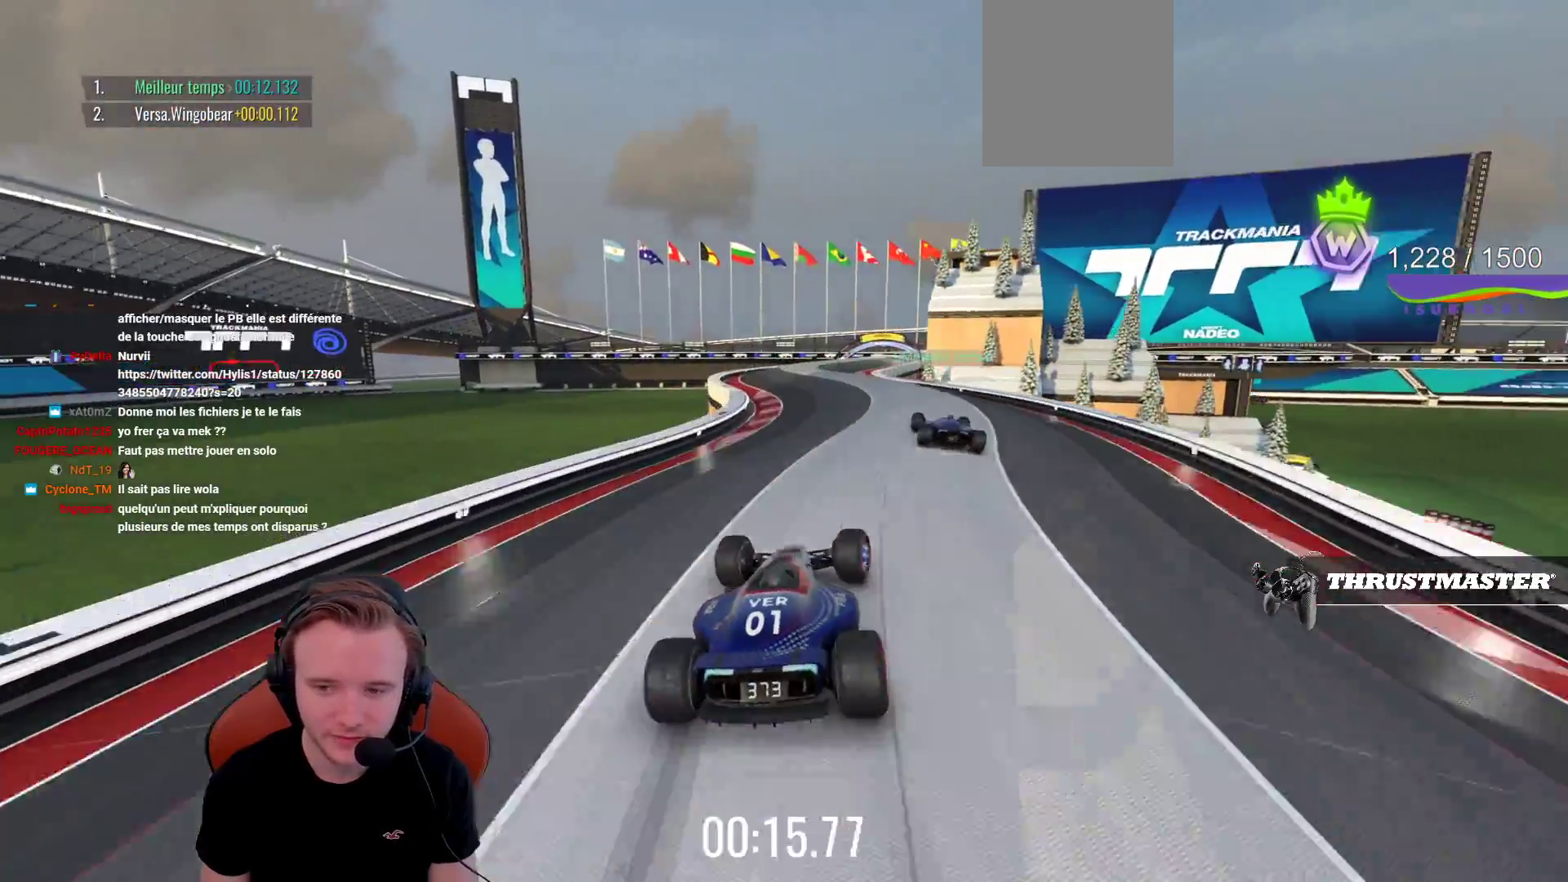
{"buttons": ["CROSS"], "left_stick": "center", "events": [[150, "left_stick", "left"], [333, "left_stick", "center"]]}
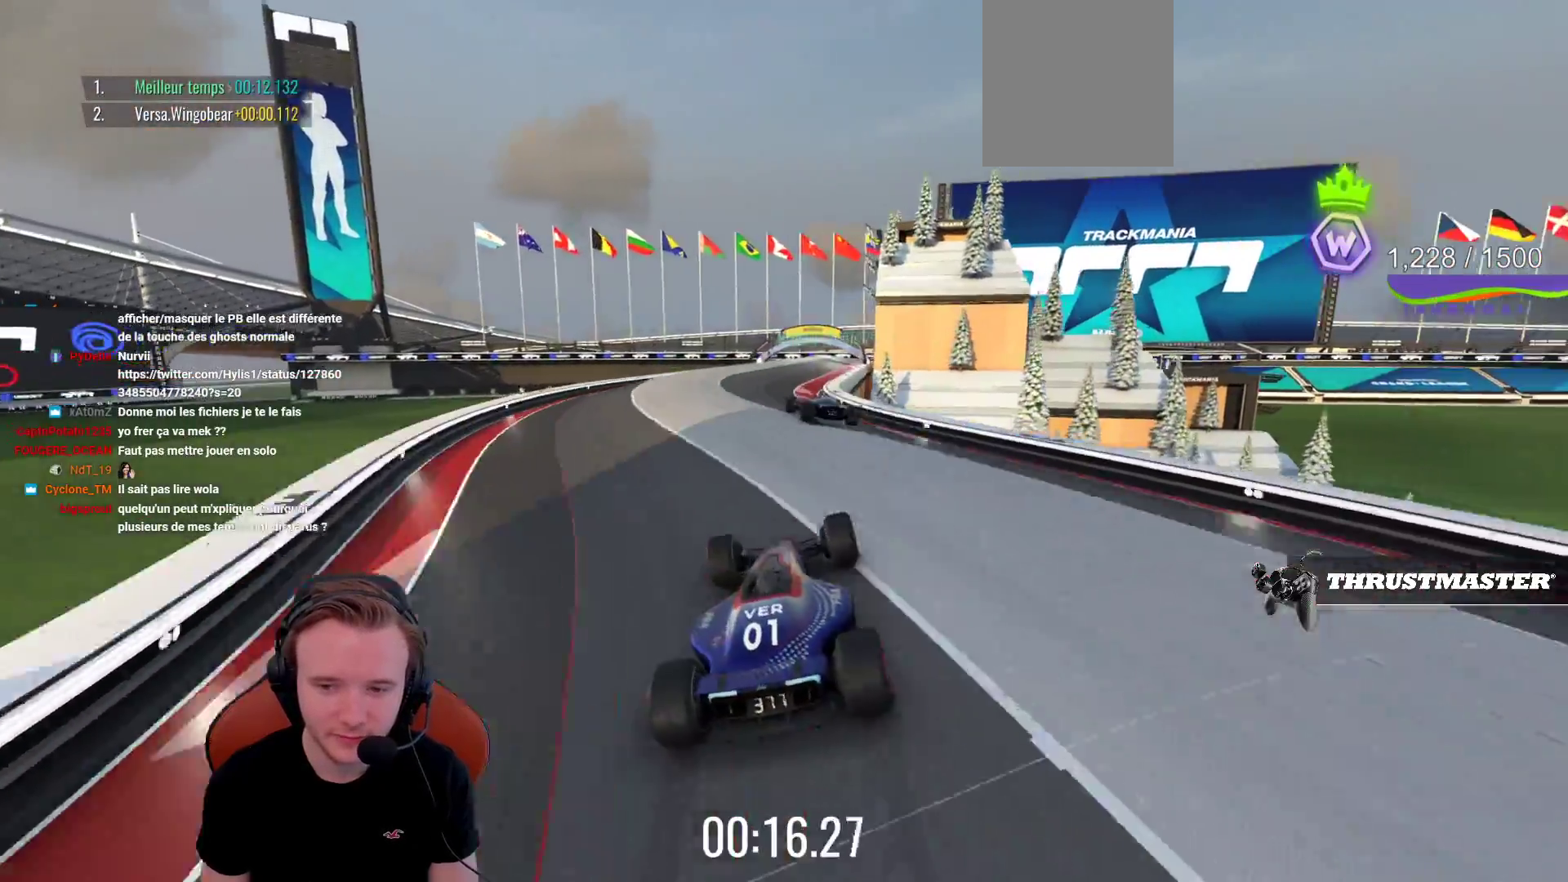
{"buttons": ["CROSS"], "left_stick": "left", "events": [[17, "left_stick", "right"], [67, "left_stick", "center"], [333, "left_stick", "left"], [350, "R1", "down"], [433, "R1", "up"]]}
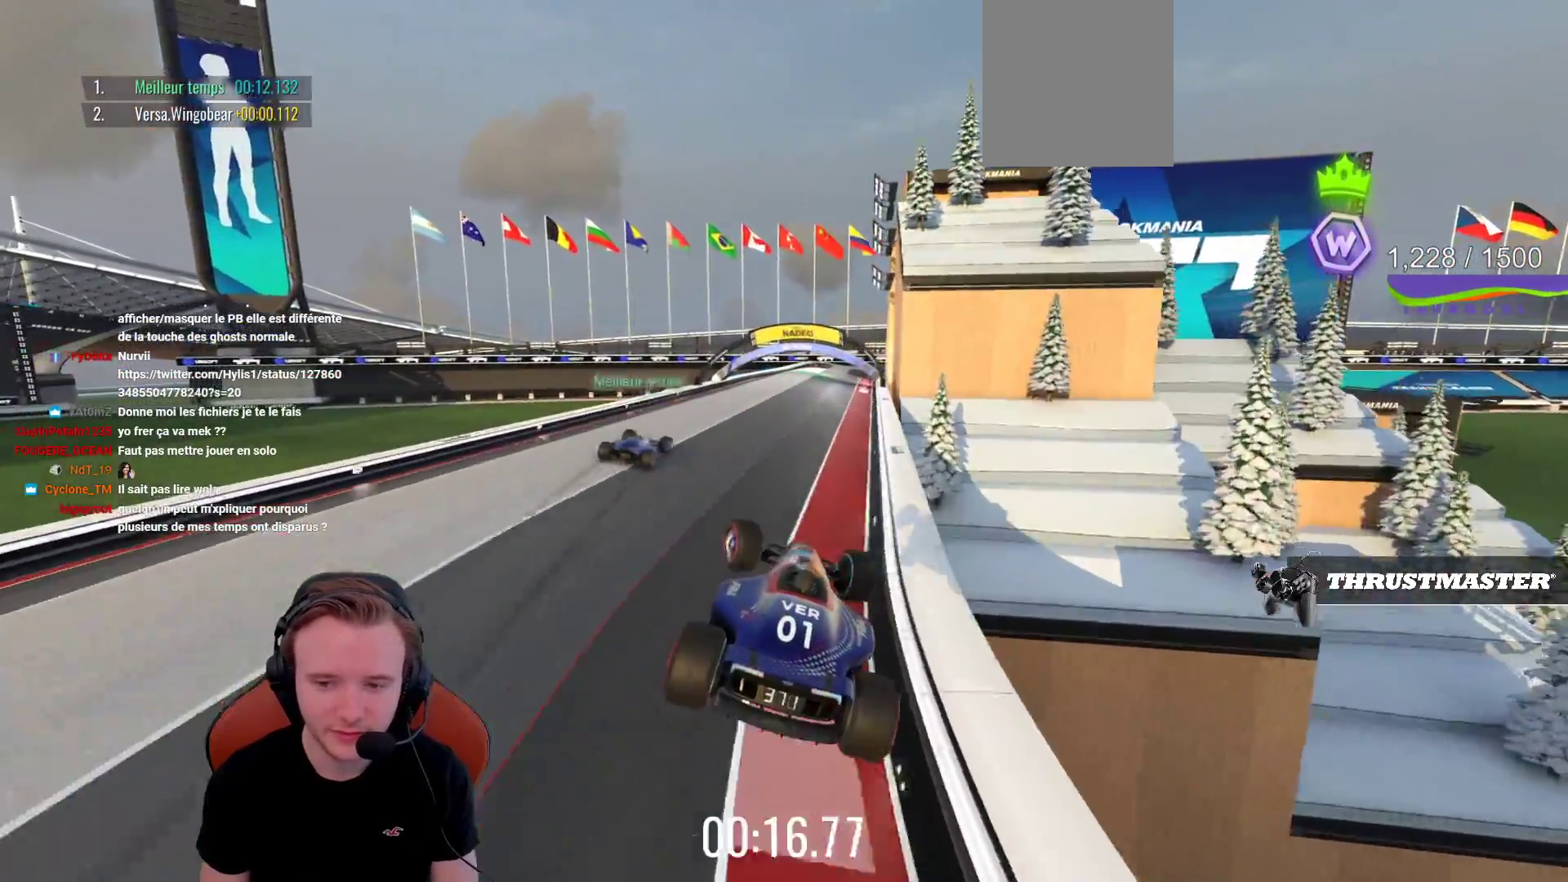
{"buttons": ["CROSS"], "left_stick": "center", "events": [[117, "left_stick", "center"], [333, "left_stick", "right"], [417, "left_stick", "center"]]}
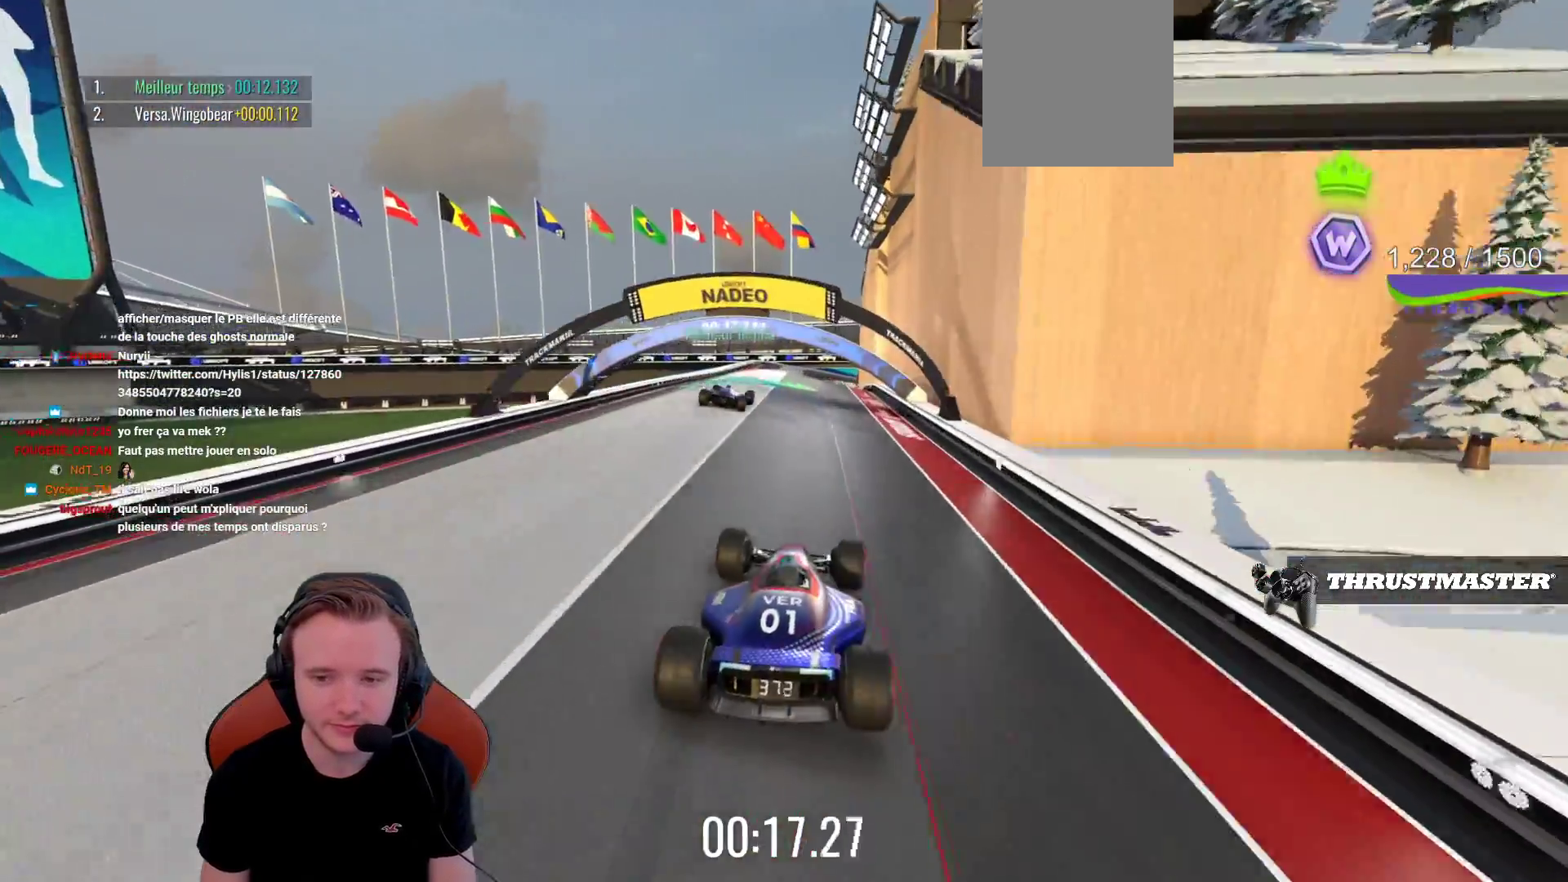
{"buttons": ["CROSS"], "left_stick": "right", "events": [[67, "left_stick", "left"], [250, "left_stick", "center"], [450, "left_stick", "right"]]}
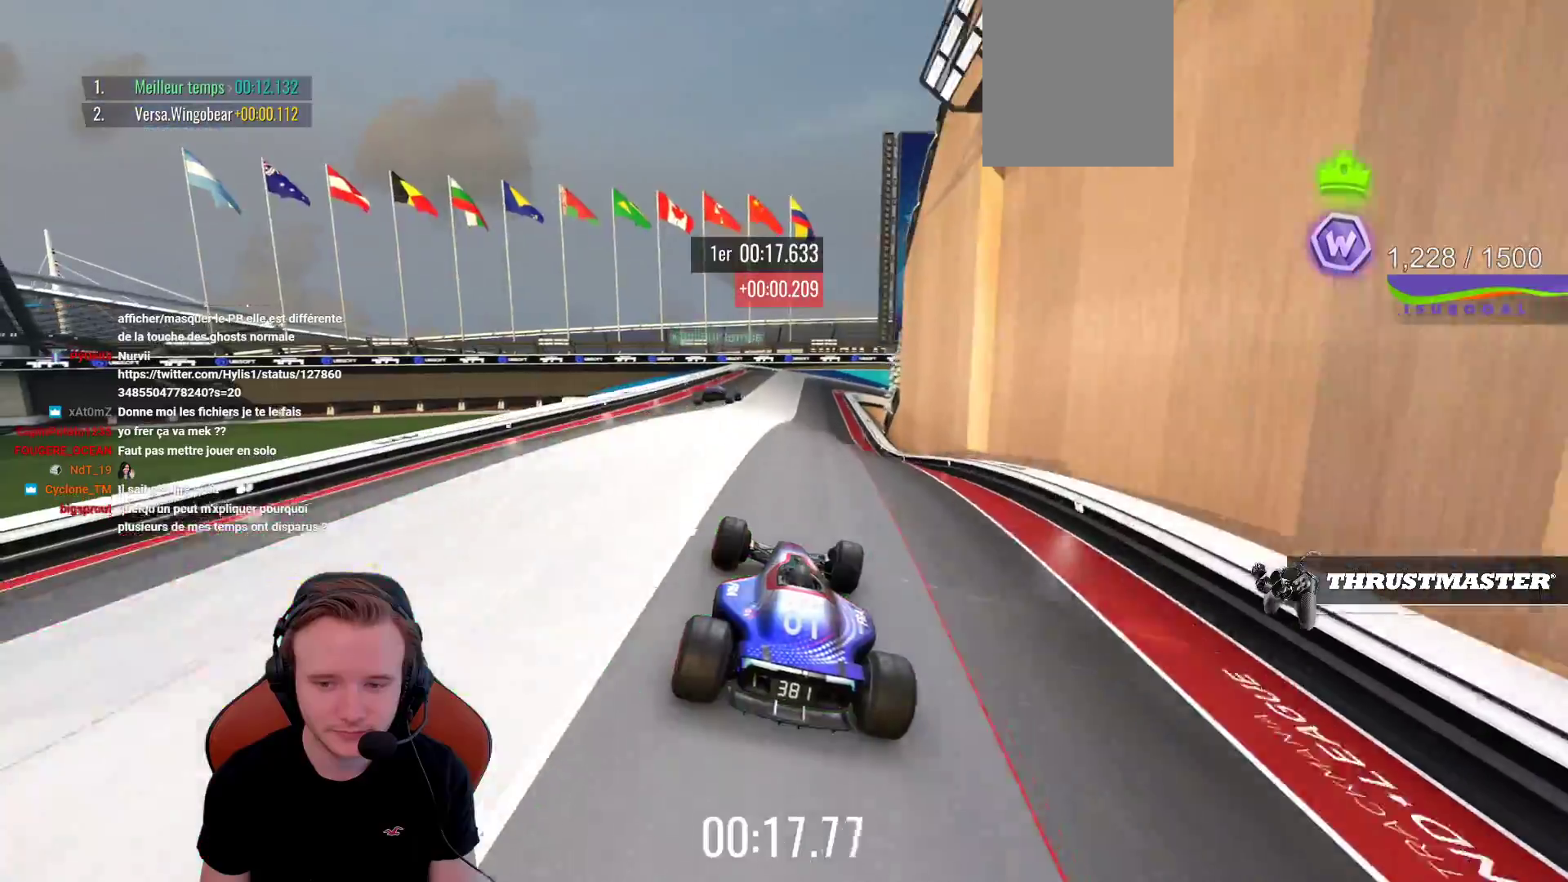
{"buttons": ["CROSS"], "left_stick": "right", "events": [[167, "left_stick", "left"], [300, "left_stick", "center"], [350, "left_stick", "right"]]}
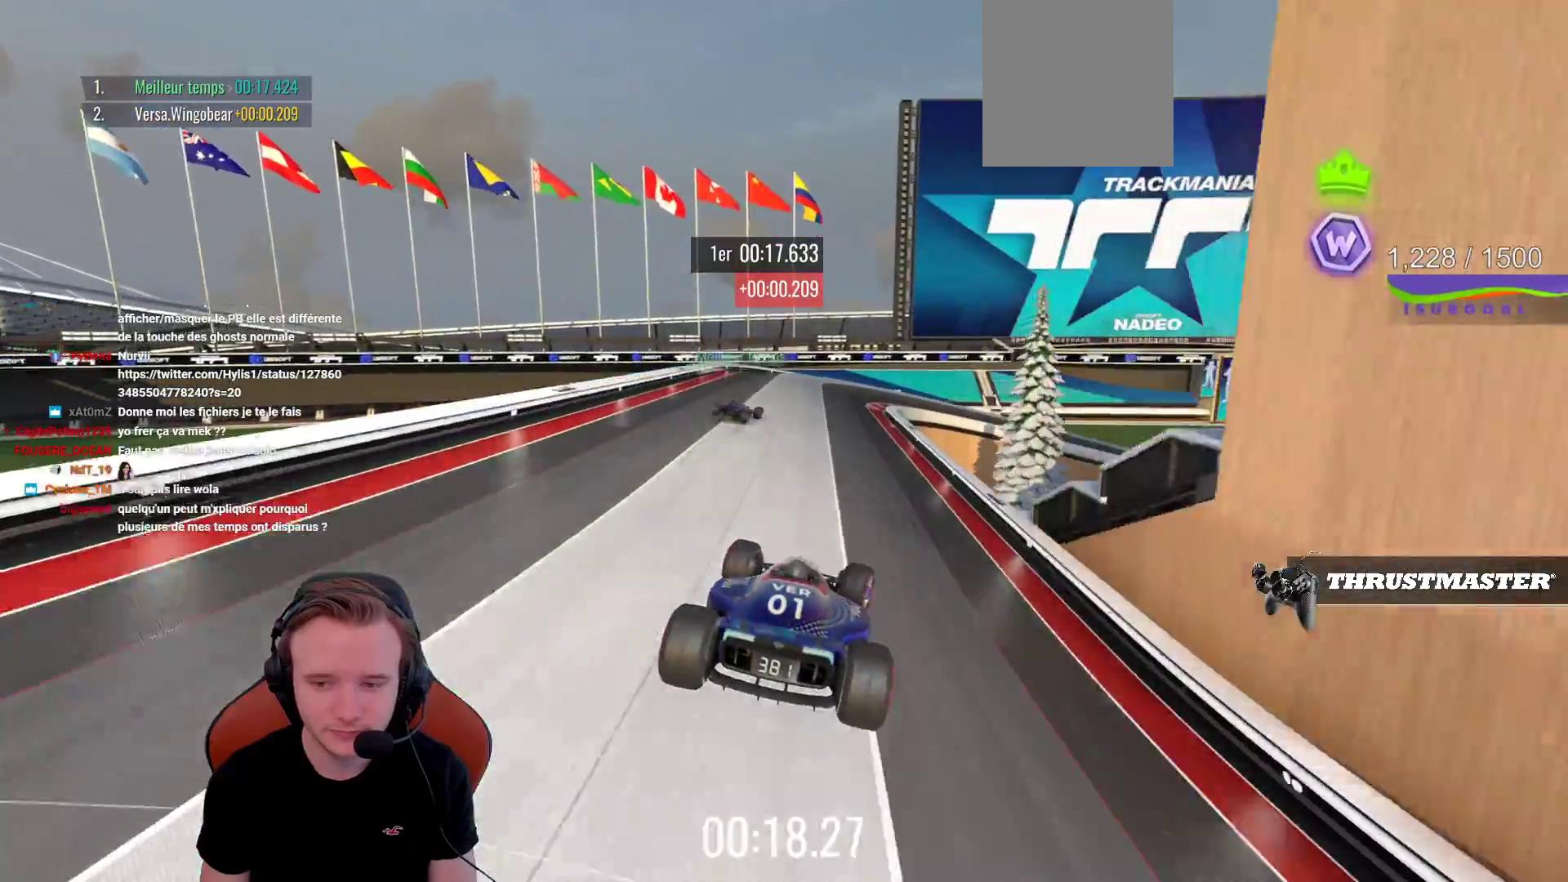
{"buttons": ["R1"], "left_stick": "right", "events": [[100, "R1", "down"], [467, "CROSS", "up"]]}